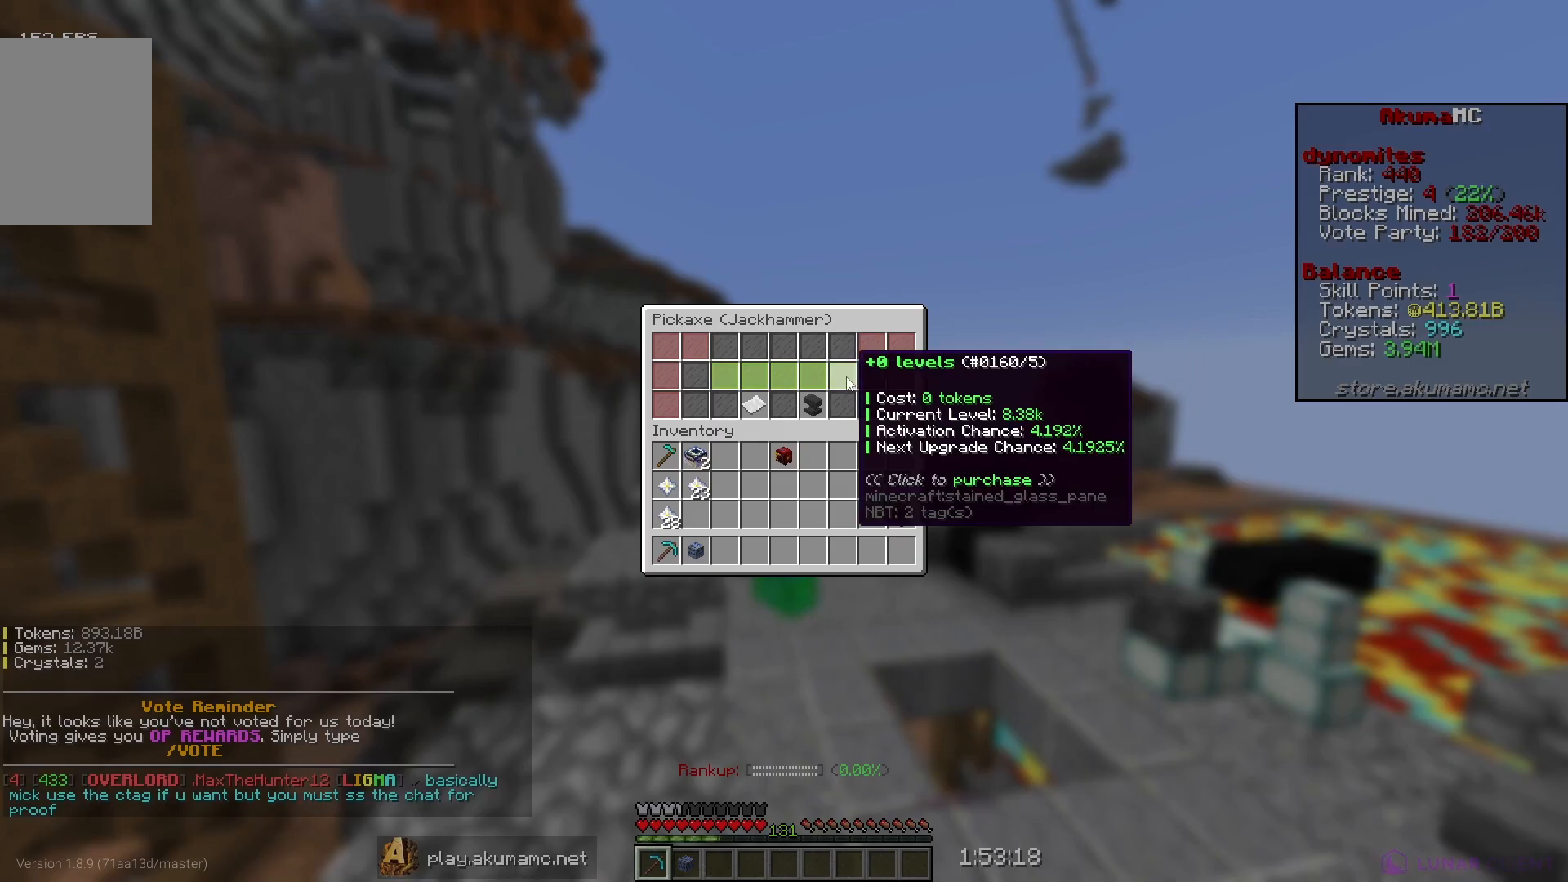
Gameplay with keyboard and mouse; each line is a JSON object with the keys and mouse buttons held at the frame after it. "events" lists presses ("down") and releases ("up") of "a", "d", "s", "w", "mouse_left" and "mouse_right" between this image and that frame as [ms after this image, input, new state], when the widget could be followed in between. "mouse_left", "mouse_right" = the "left", "right" buttons of the "mouse" list. No other keys are recorded. Fast repeated clicks can show as one long hold. Mouse movement is not recorded.
{"keys": [], "mouse": [], "events": []}
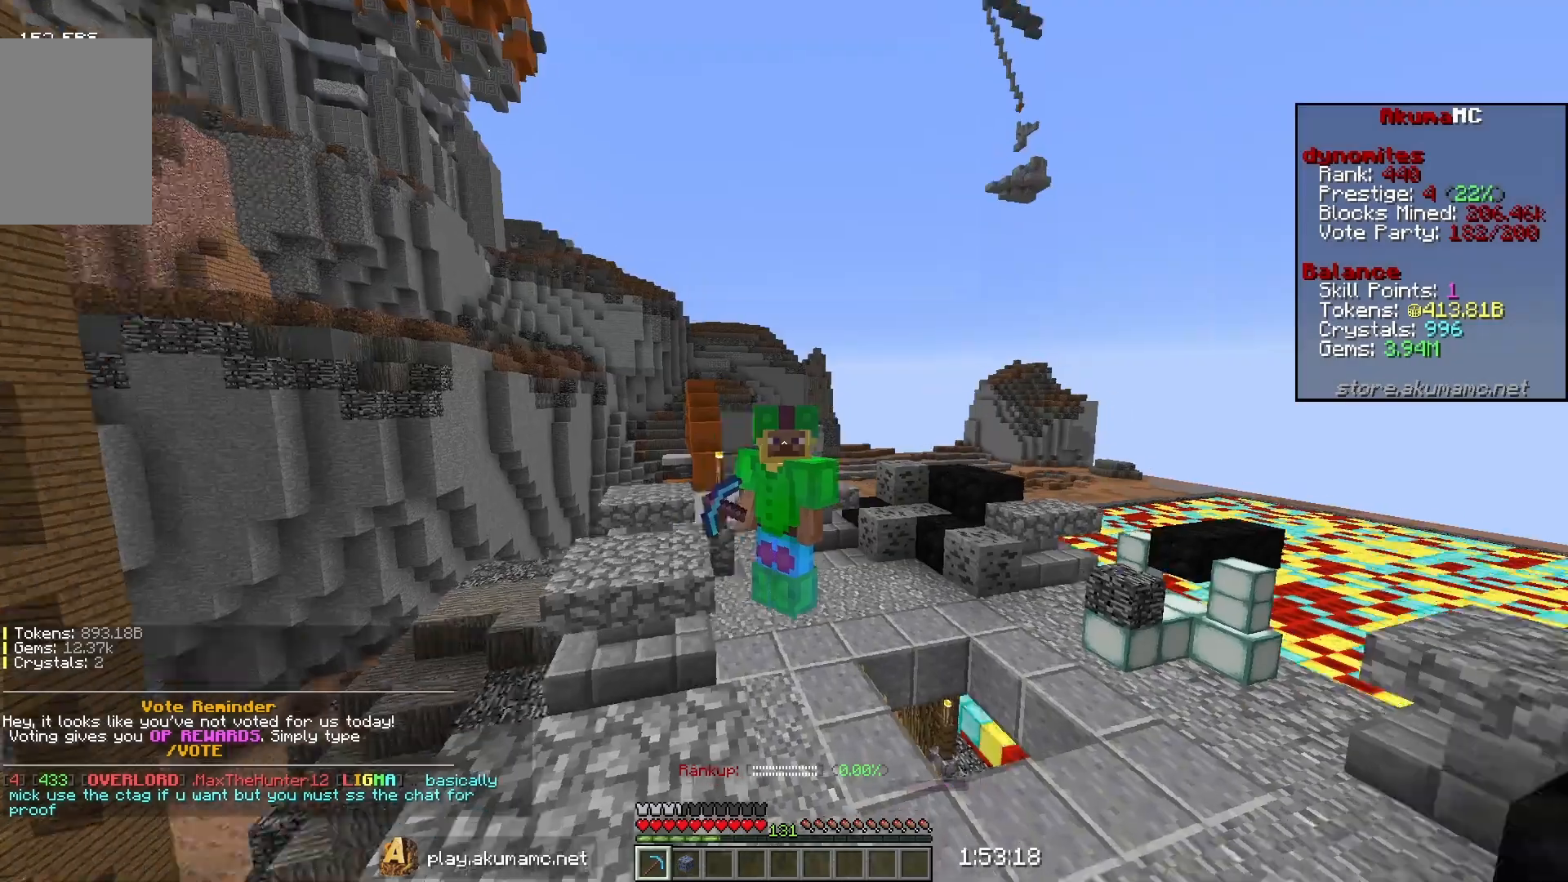
{"keys": ["s"], "mouse": [], "events": [[117, "s", "down"]]}
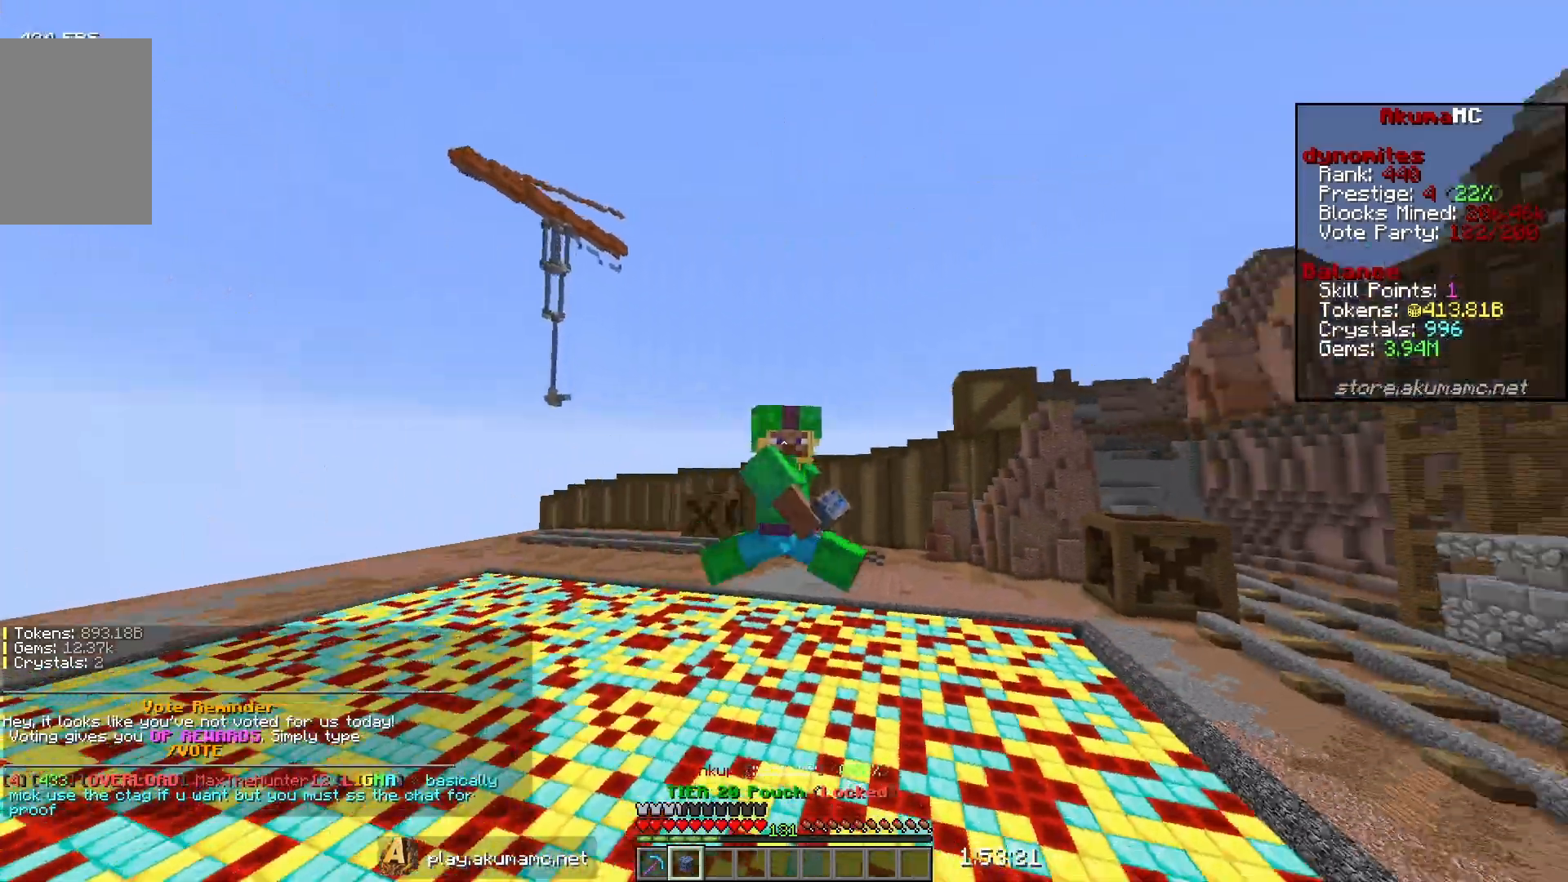
{"keys": ["s"], "mouse": [], "events": [[133, "d", "down"], [400, "d", "up"]]}
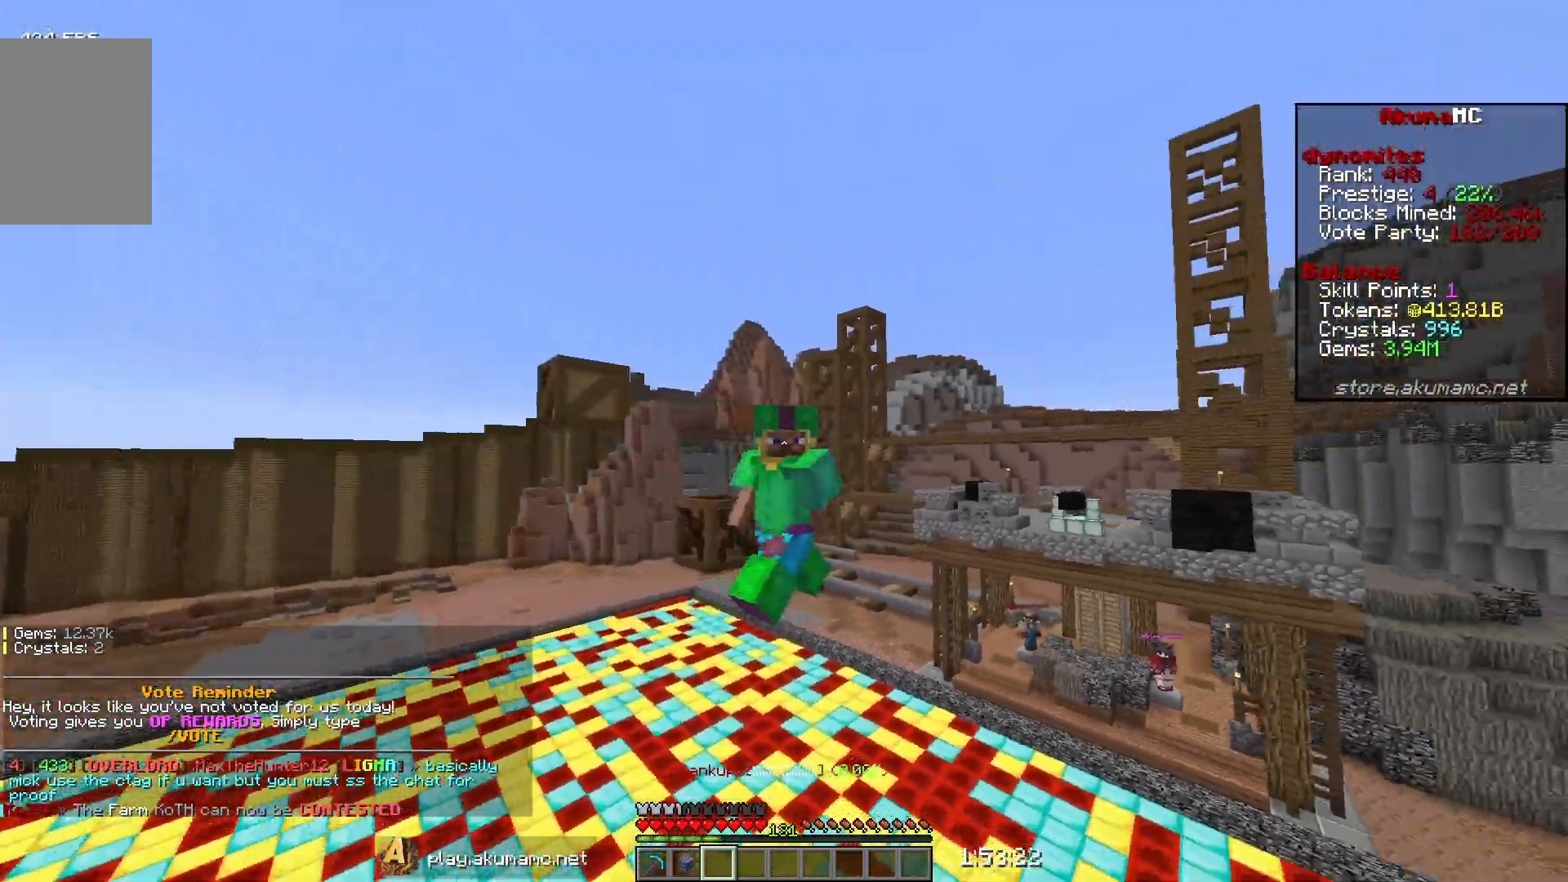
{"keys": ["s"], "mouse": [], "events": []}
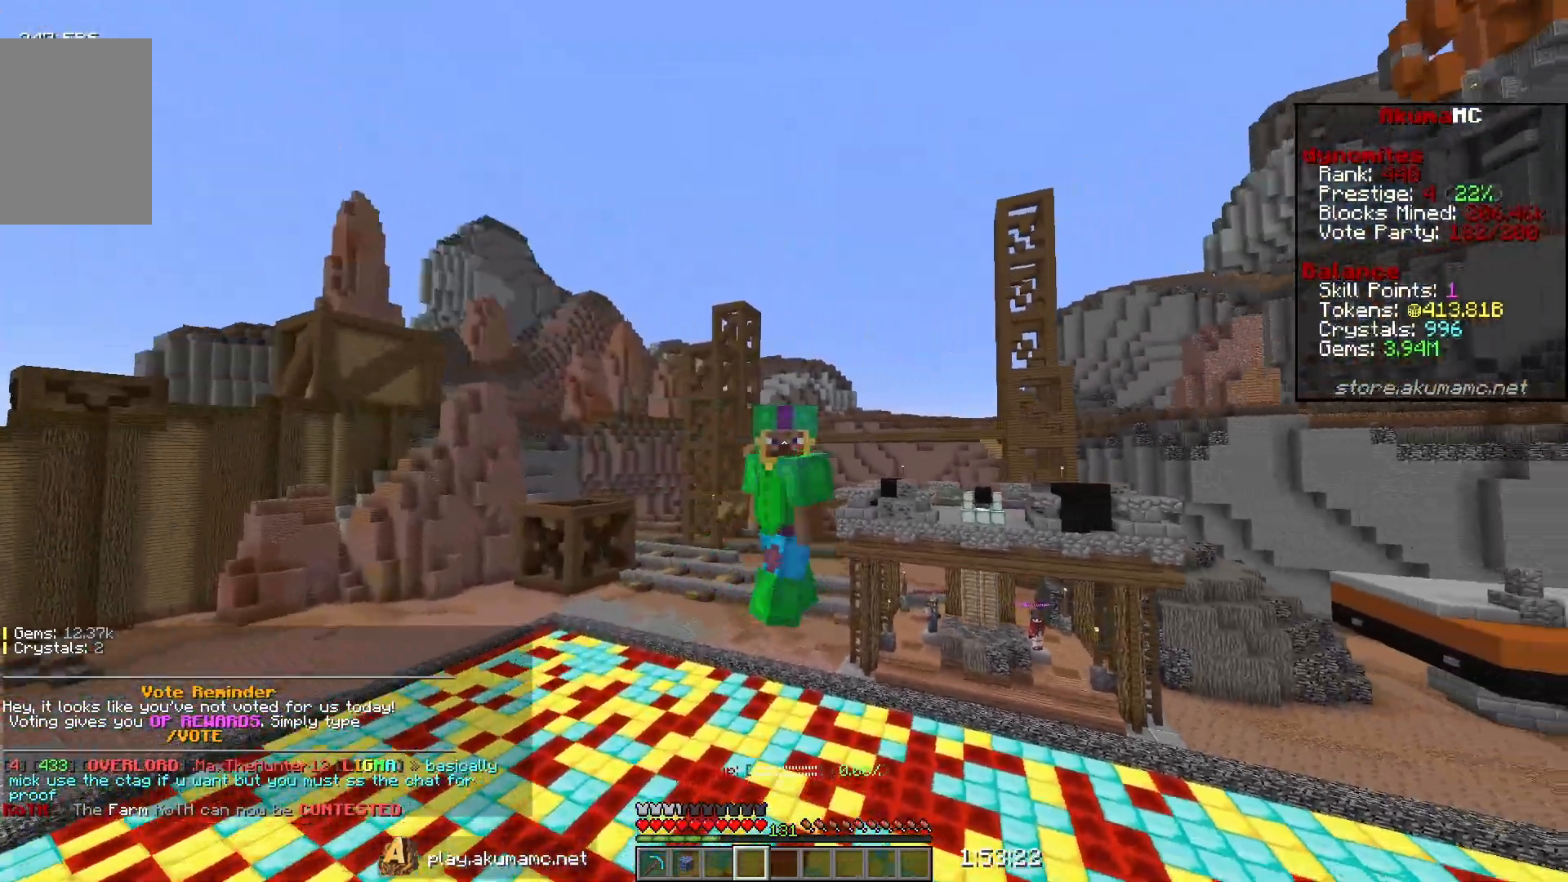
{"keys": ["s"], "mouse": [], "events": []}
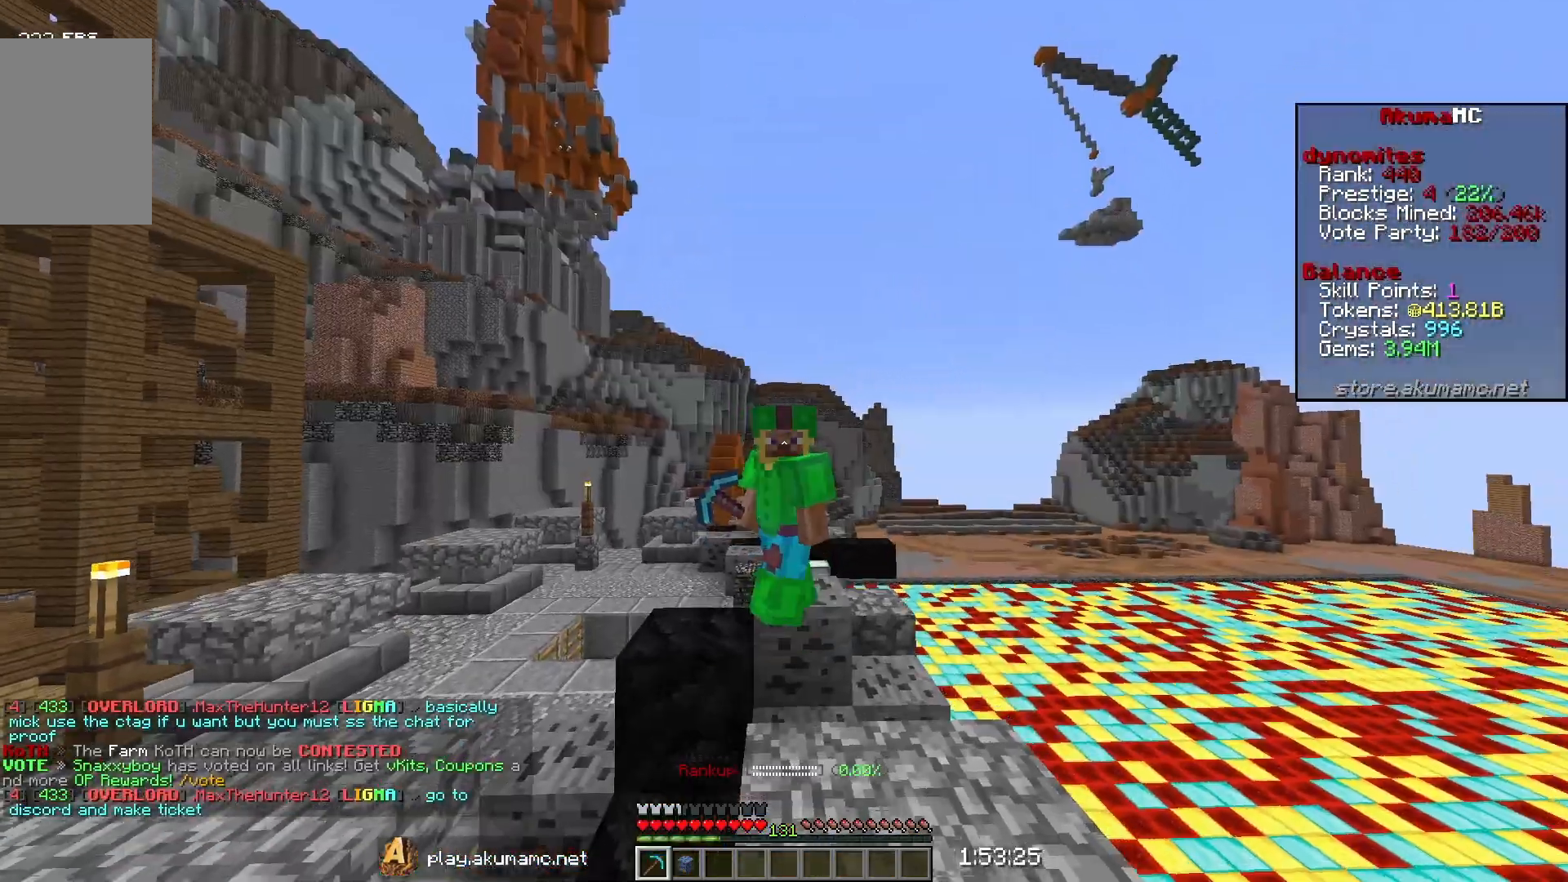
{"keys": ["s"], "mouse": [], "events": []}
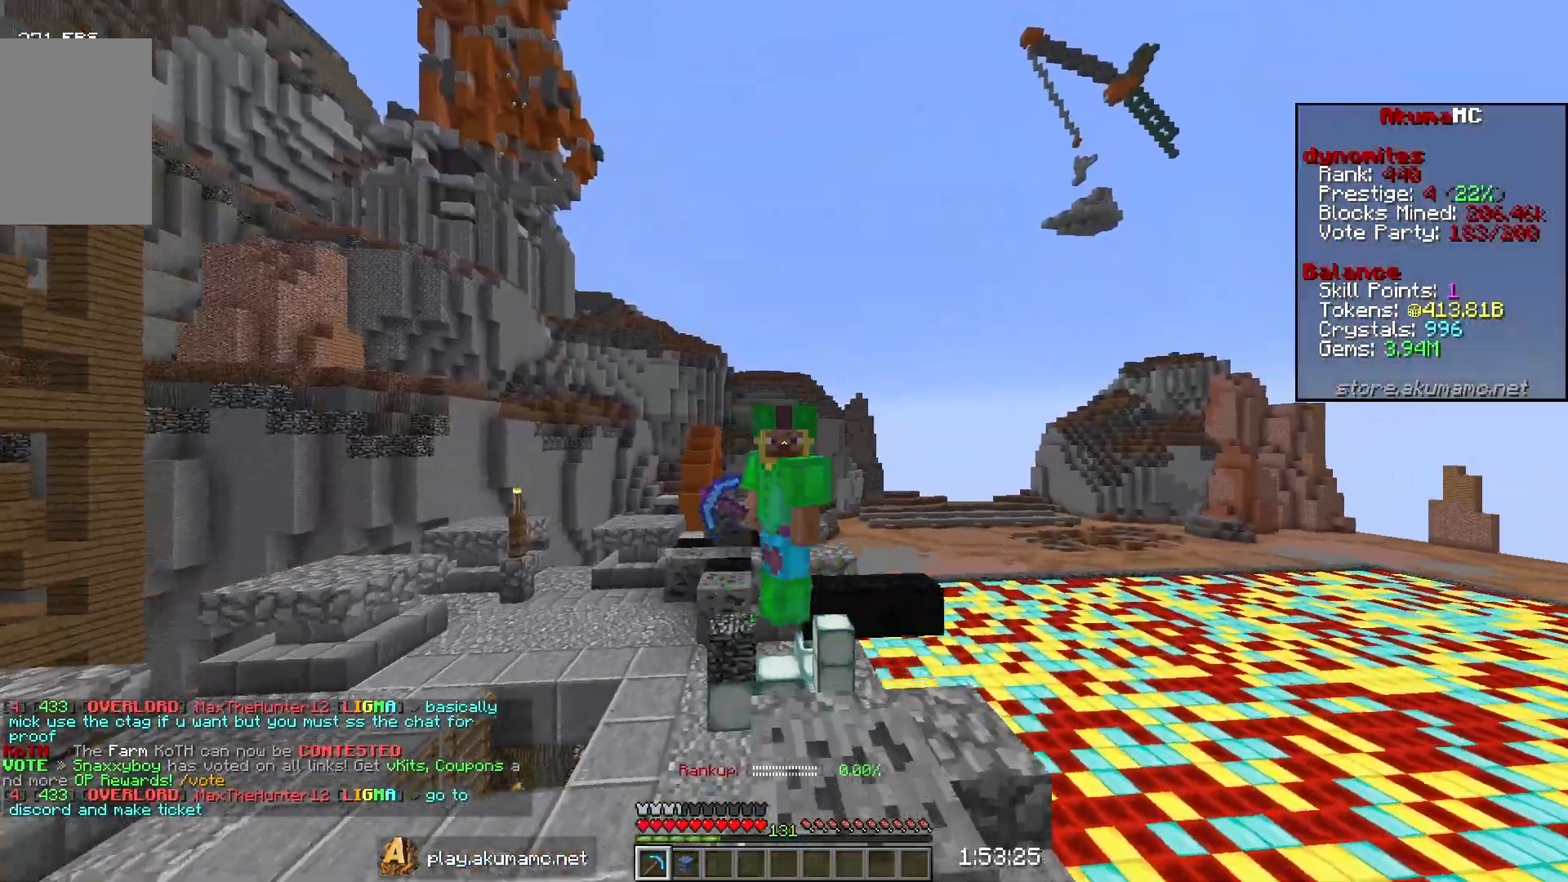
{"keys": ["d", "s"], "mouse": [], "events": [[150, "d", "down"]]}
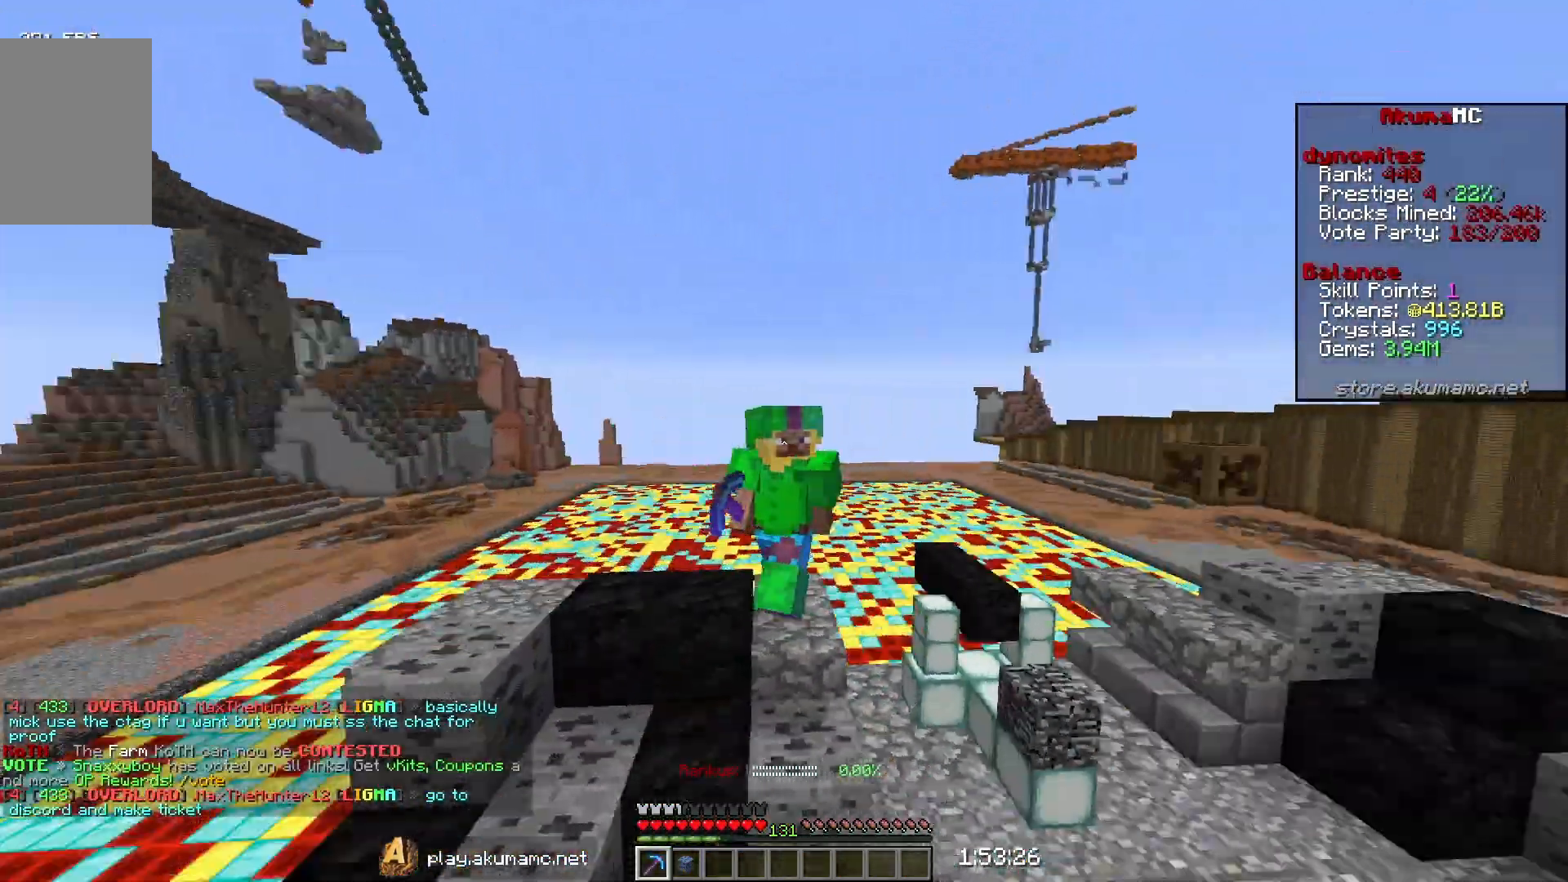
{"keys": ["s"], "mouse": [], "events": [[133, "d", "up"]]}
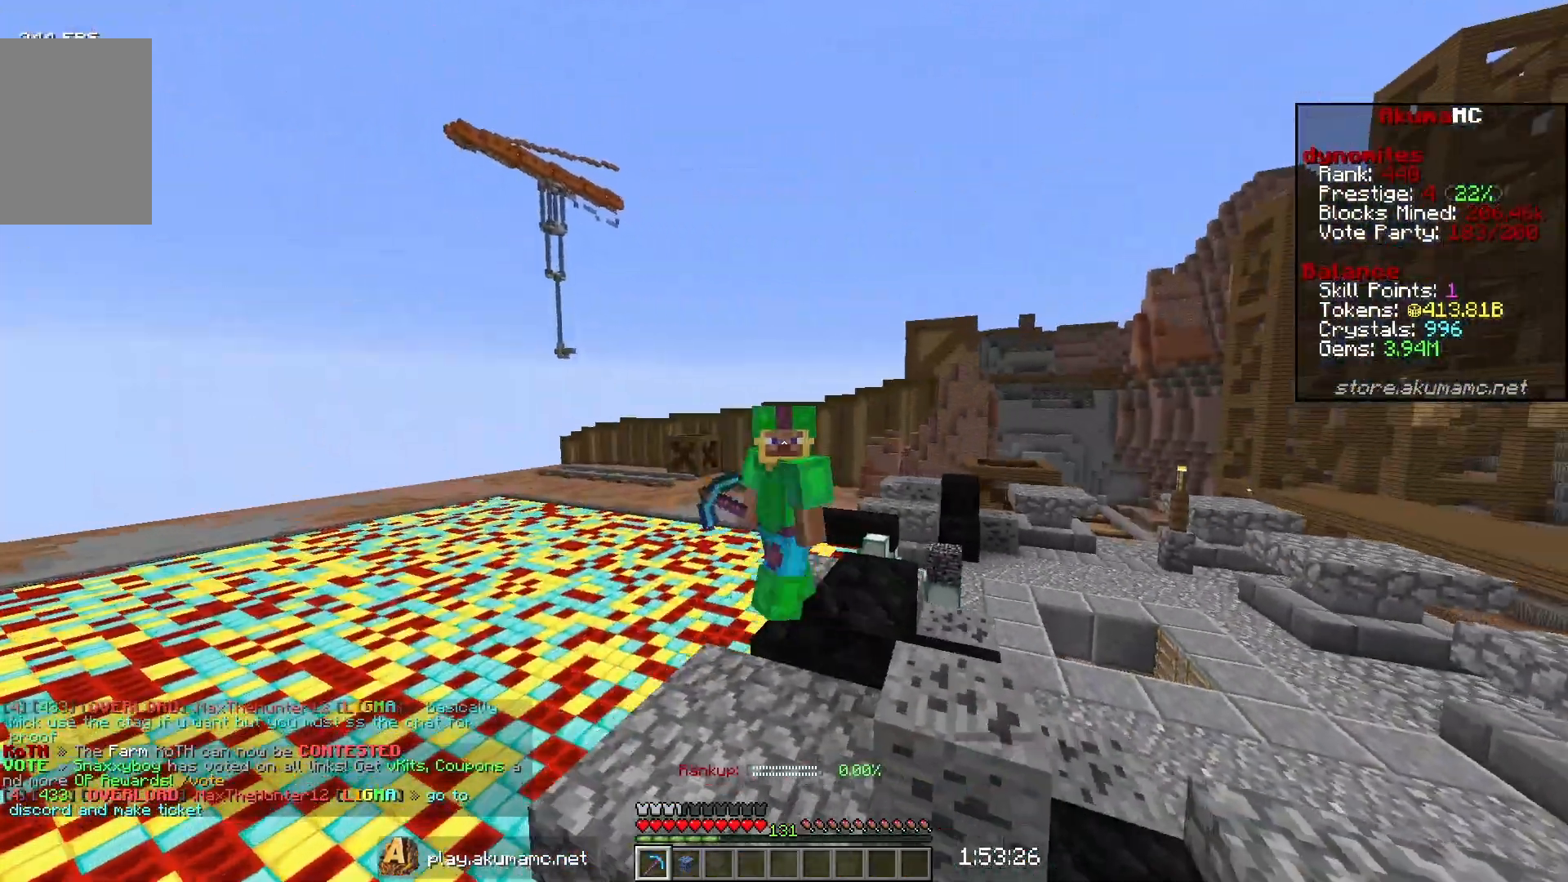
{"keys": ["d", "s"], "mouse": [], "events": [[217, "d", "down"]]}
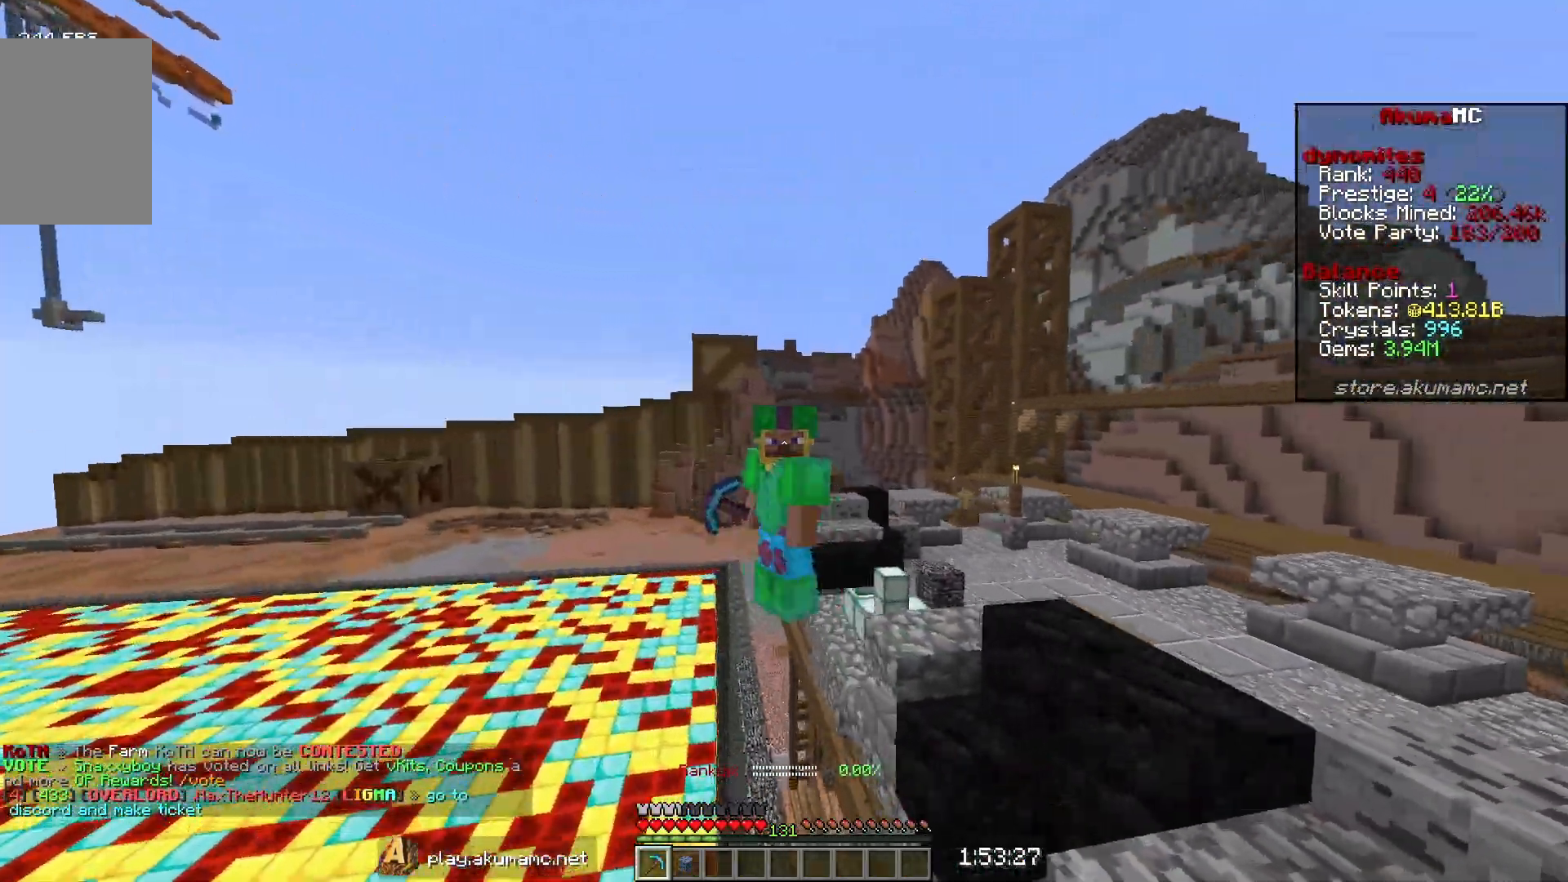
{"keys": ["a"], "mouse": [], "events": [[17, "d", "up"], [250, "a", "down"], [350, "s", "up"]]}
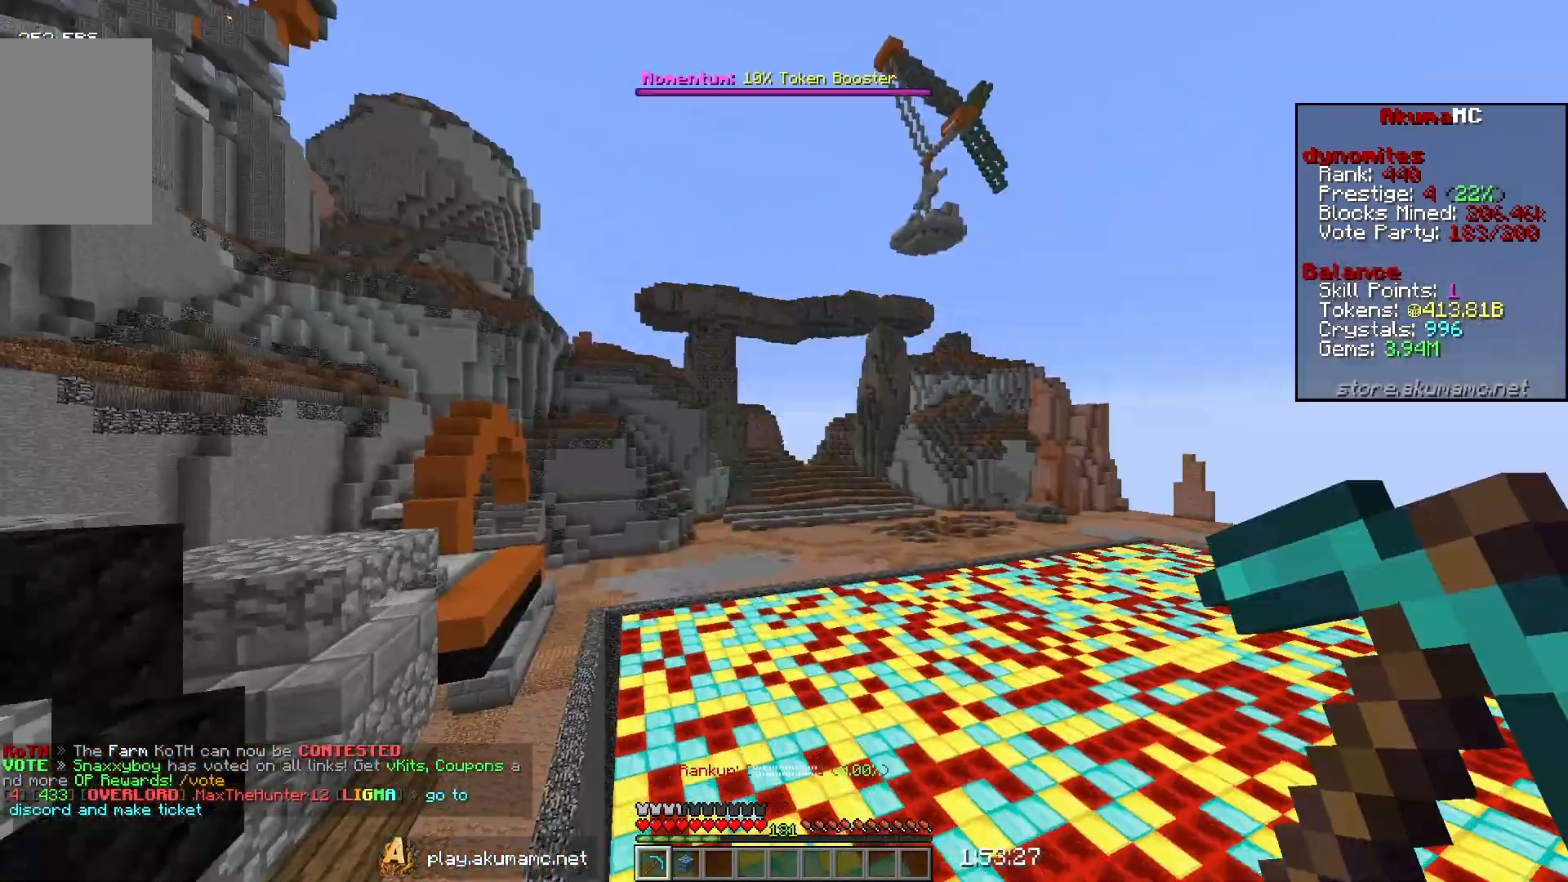
{"keys": [], "mouse": [], "events": [[233, "a", "up"], [333, "a", "down"], [333, "s", "down"], [383, "a", "up"], [417, "s", "up"]]}
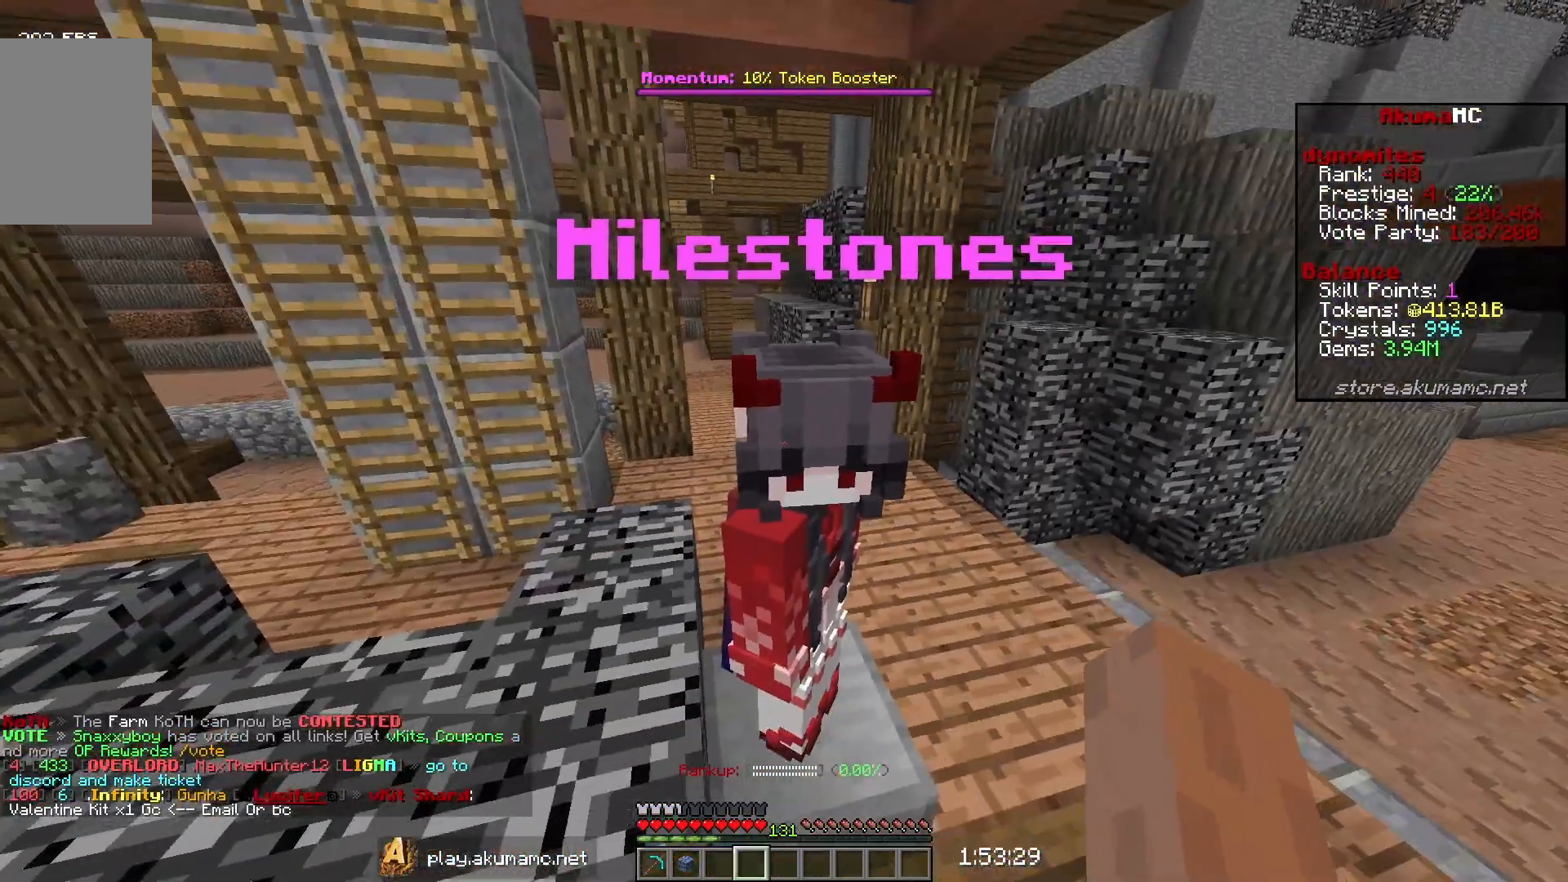
{"keys": [], "mouse": [], "events": [[17, "mouse_right", "down"], [183, "mouse_right", "up"]]}
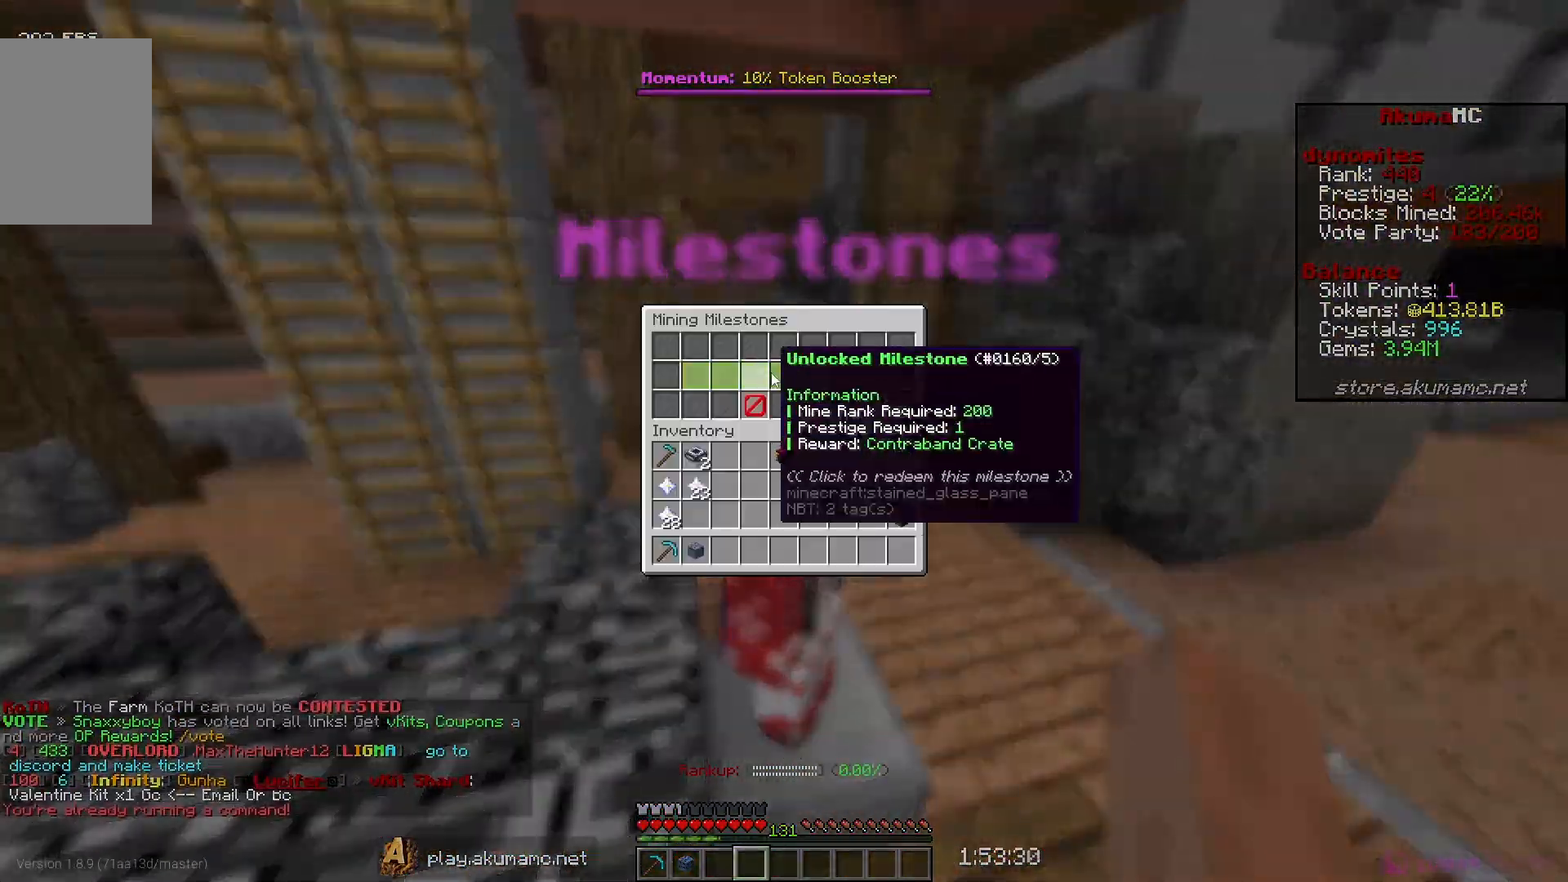
{"keys": [], "mouse": [], "events": []}
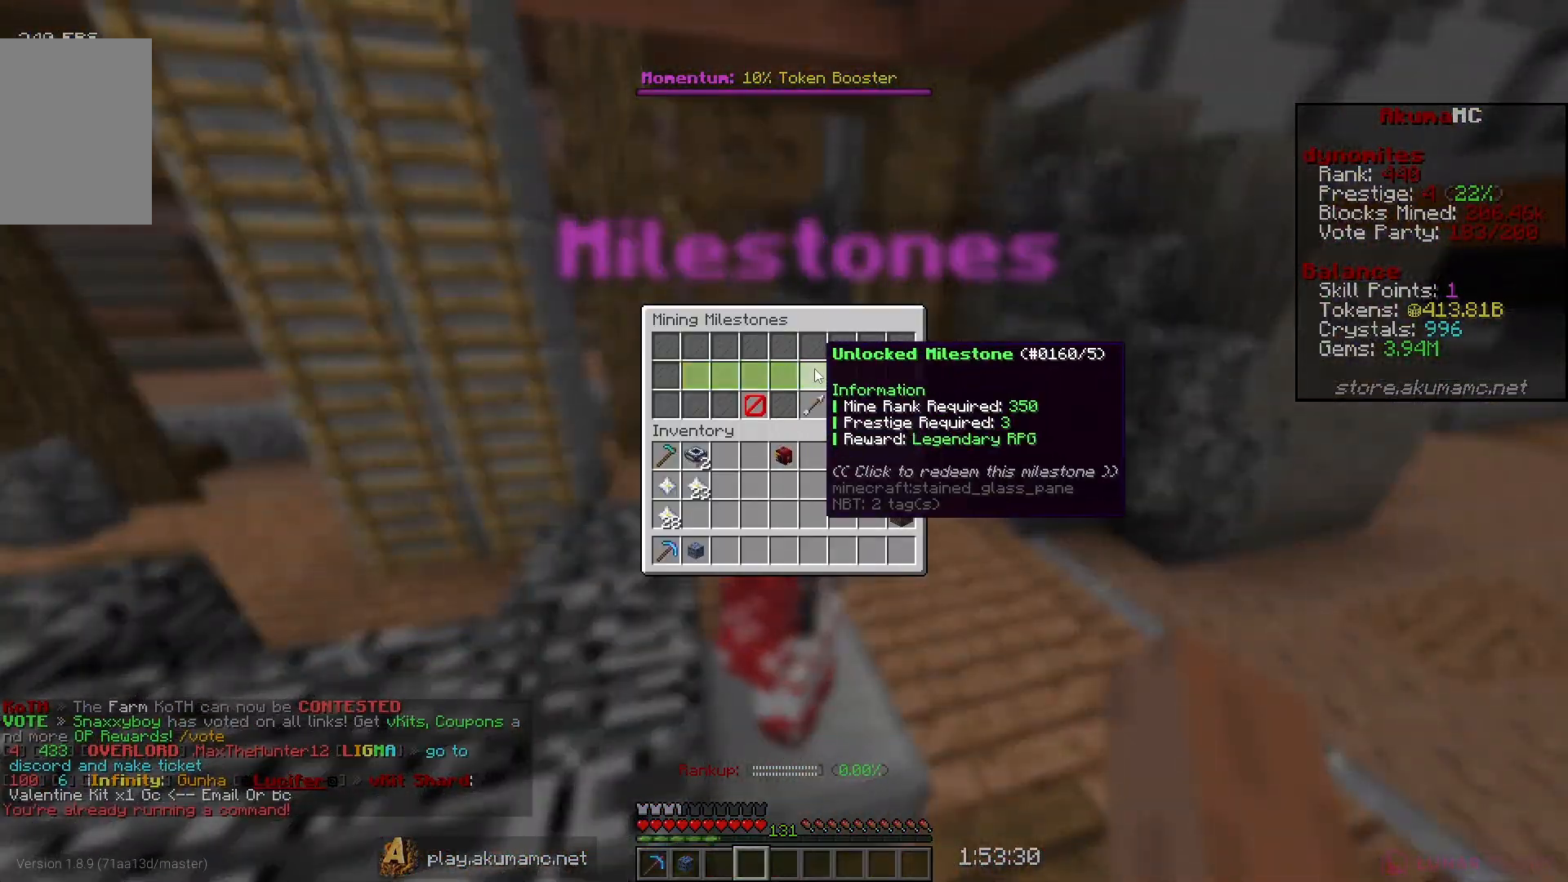
{"keys": [], "mouse": [], "events": []}
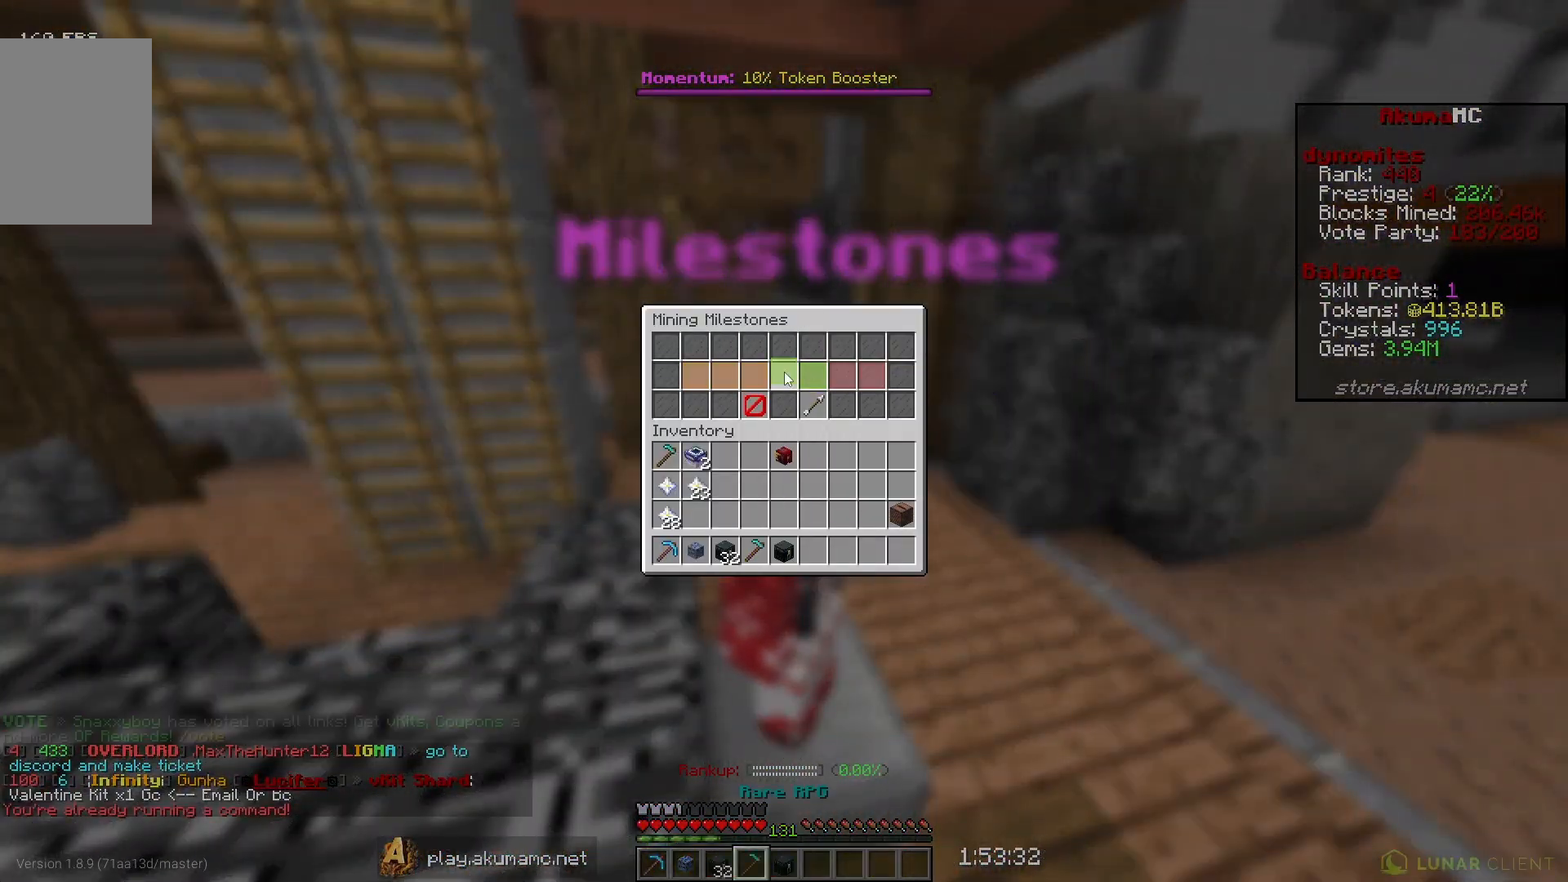
{"keys": [], "mouse": [], "events": []}
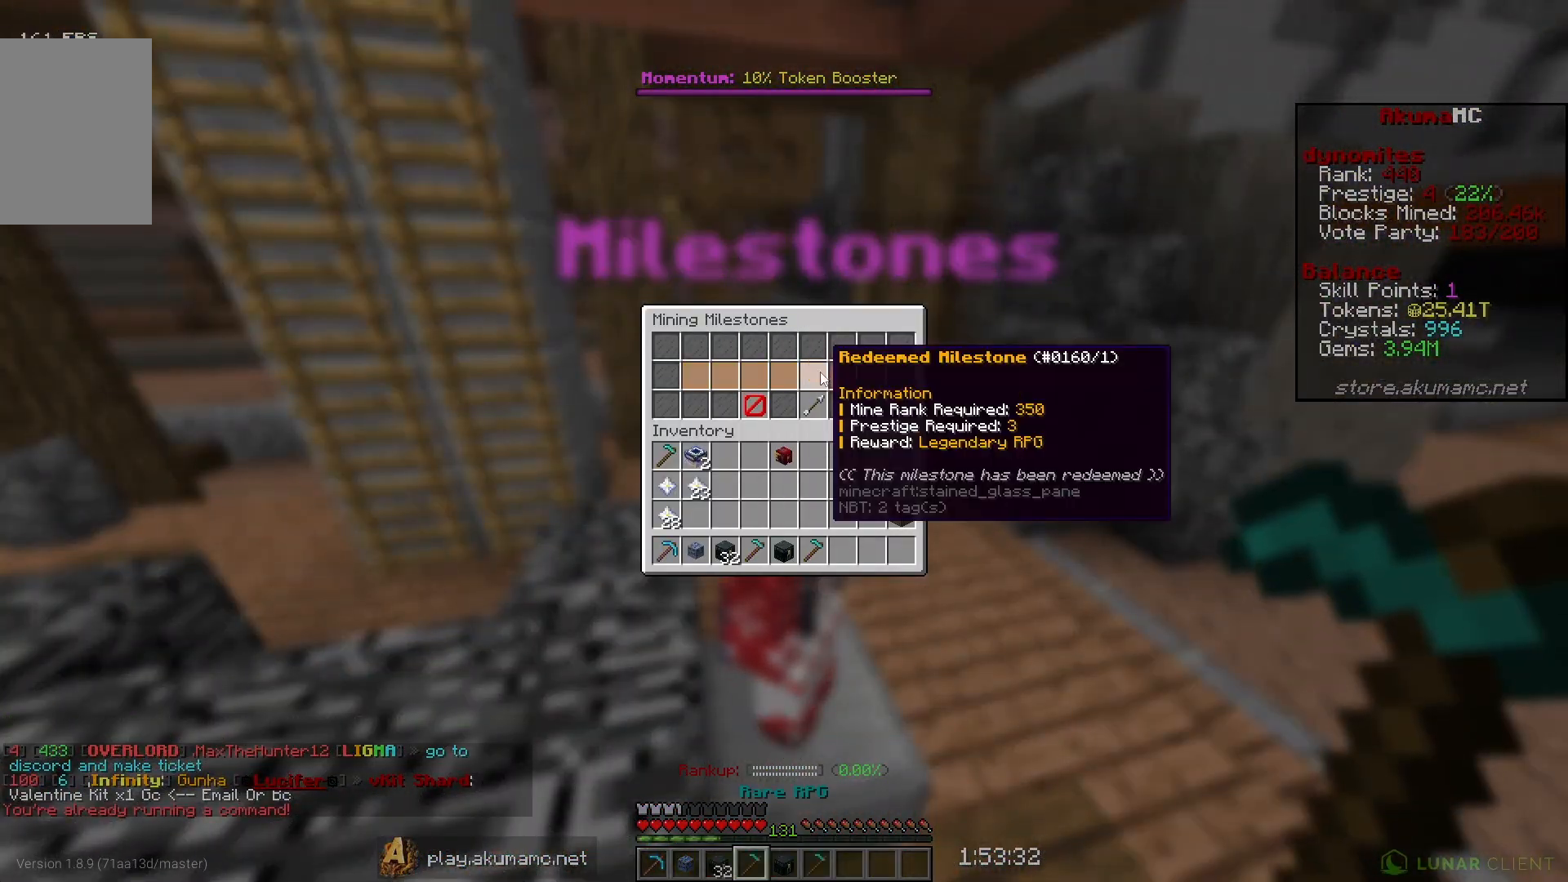
{"keys": [], "mouse": [], "events": []}
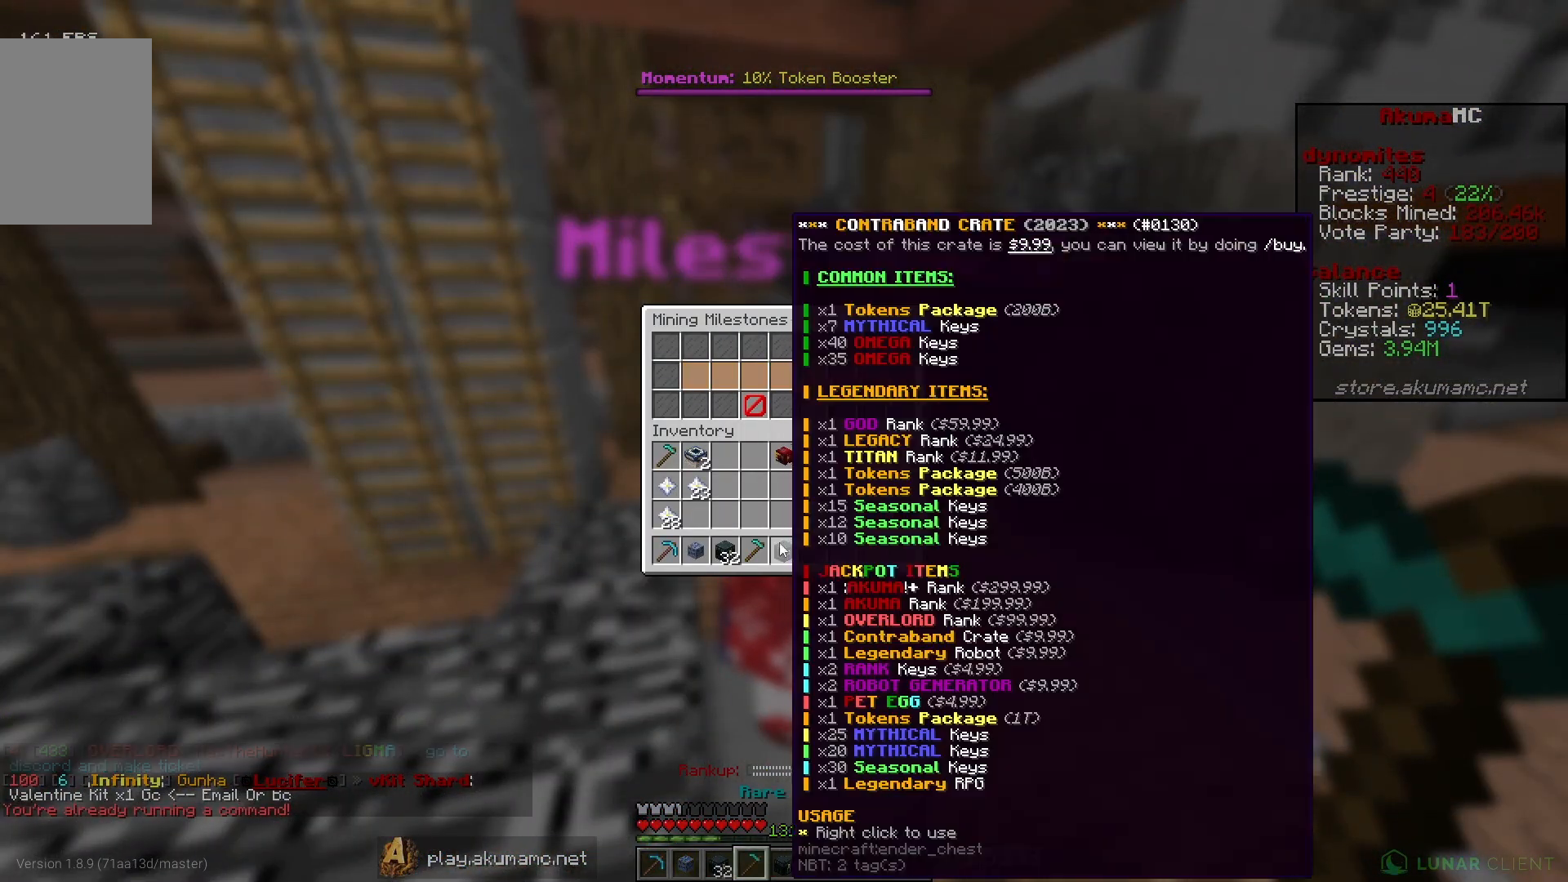
{"keys": ["w"], "mouse": [], "events": [[367, "w", "down"]]}
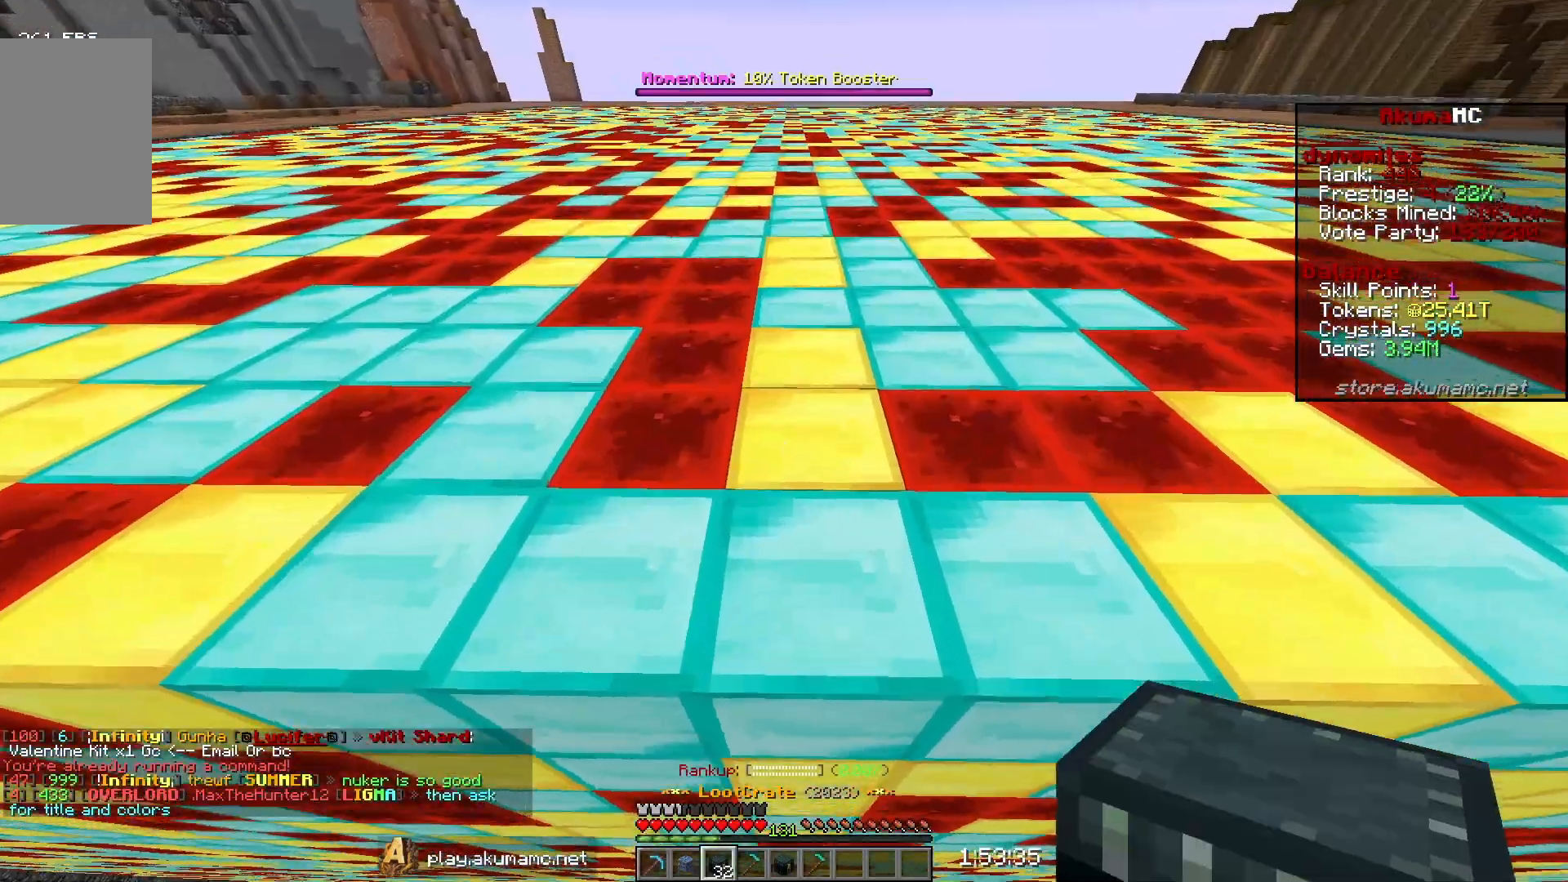
{"keys": ["a", "w"], "mouse": [], "events": [[167, "mouse_right", "down"], [283, "mouse_right", "up"], [383, "a", "down"]]}
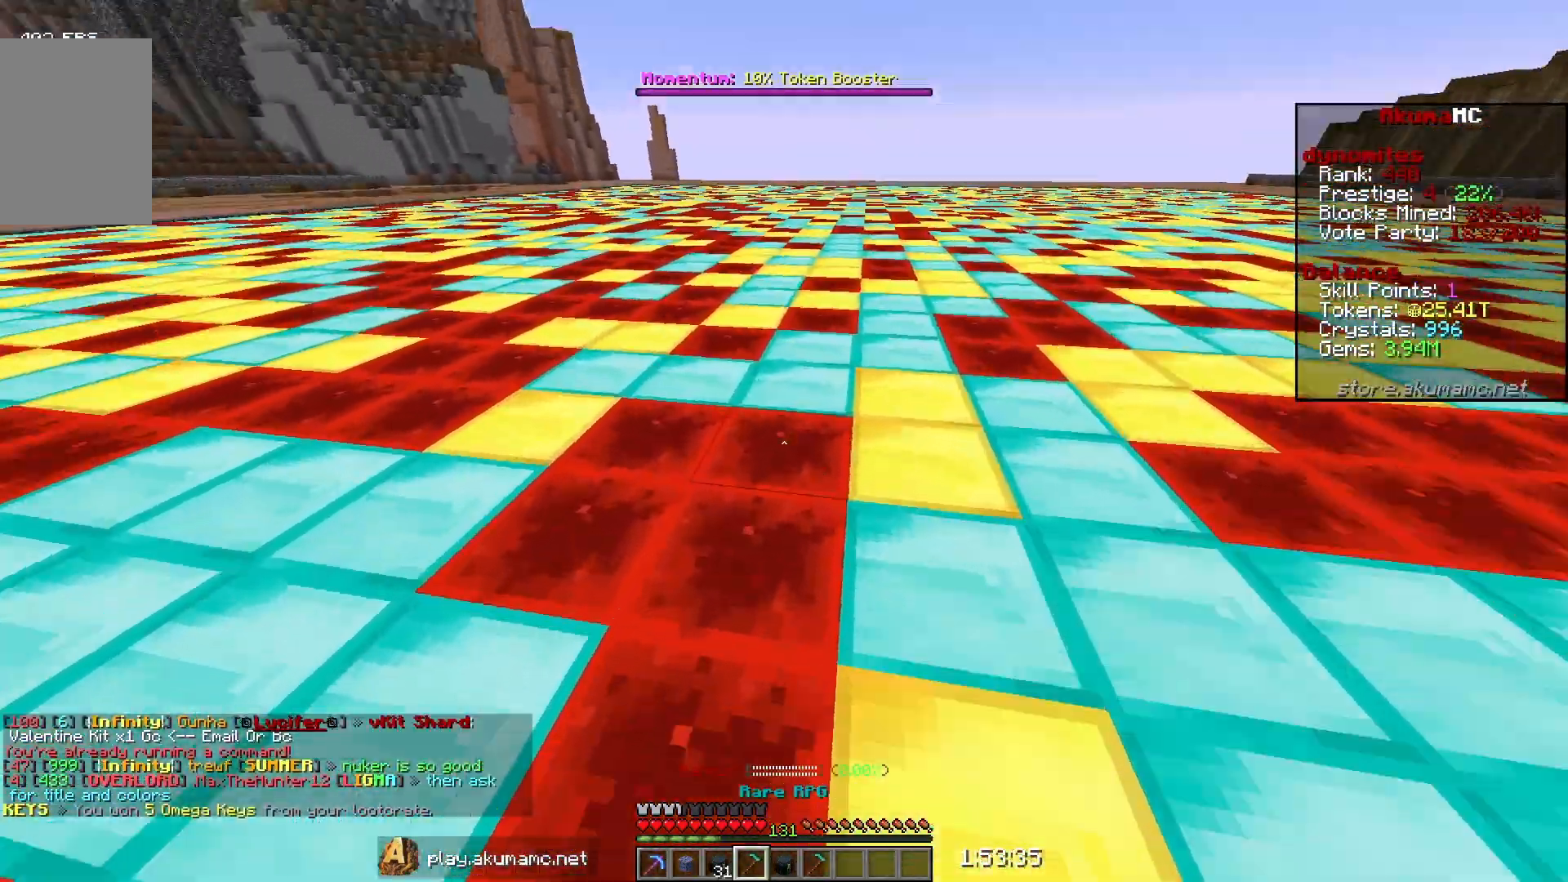
{"keys": ["d"], "mouse": ["right"], "events": [[500, "a", "up"], [500, "d", "down"], [500, "mouse_right", "down"], [500, "w", "up"]]}
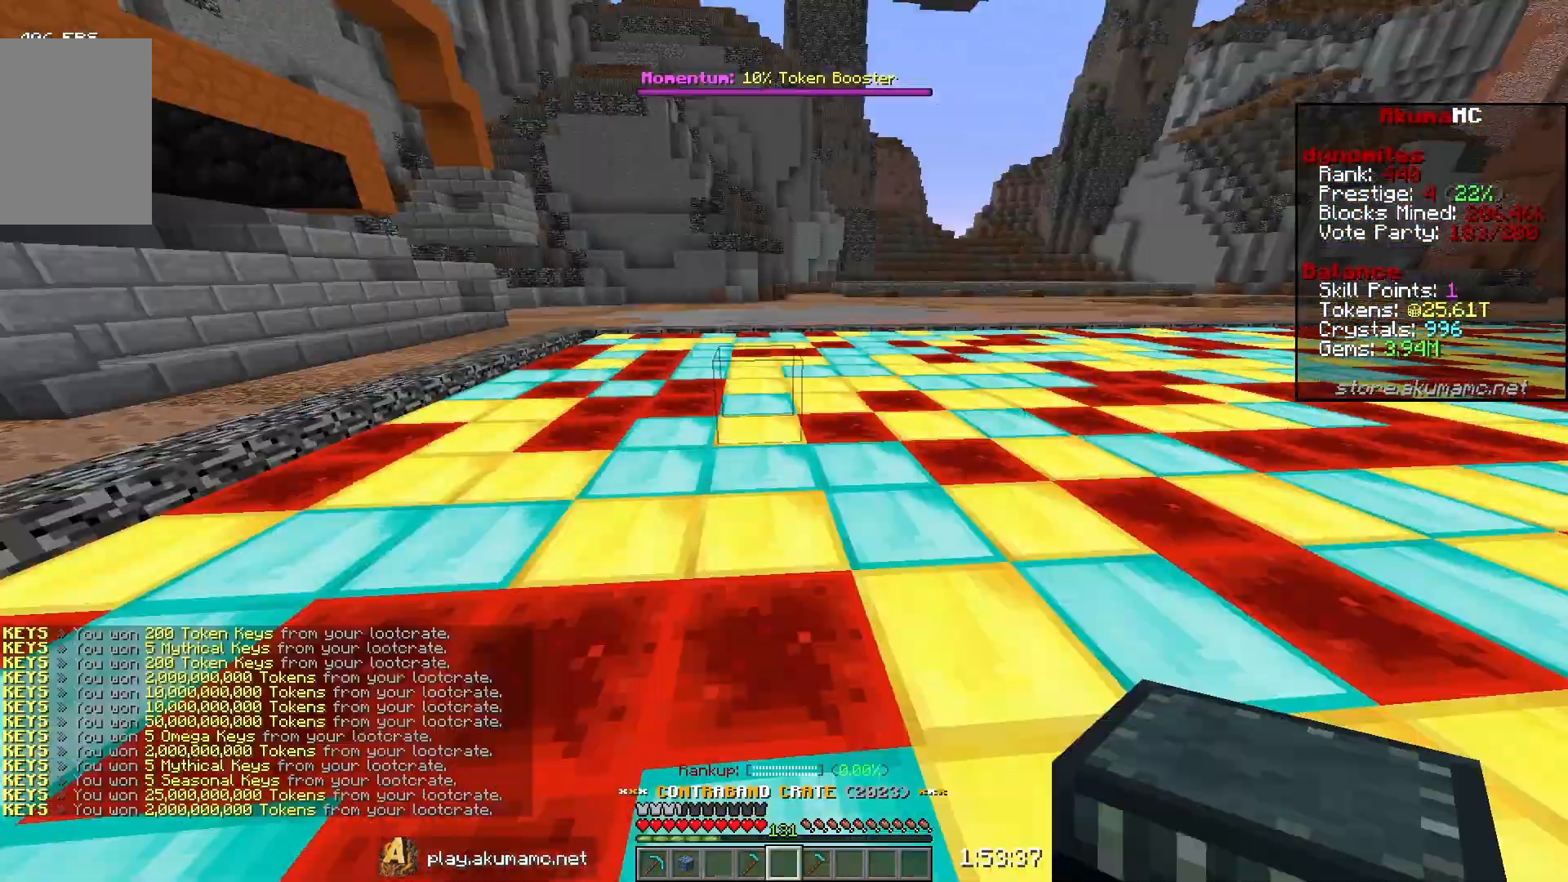
{"keys": ["s"], "mouse": [], "events": [[33, "s", "down"], [67, "d", "up"], [133, "mouse_right", "up"]]}
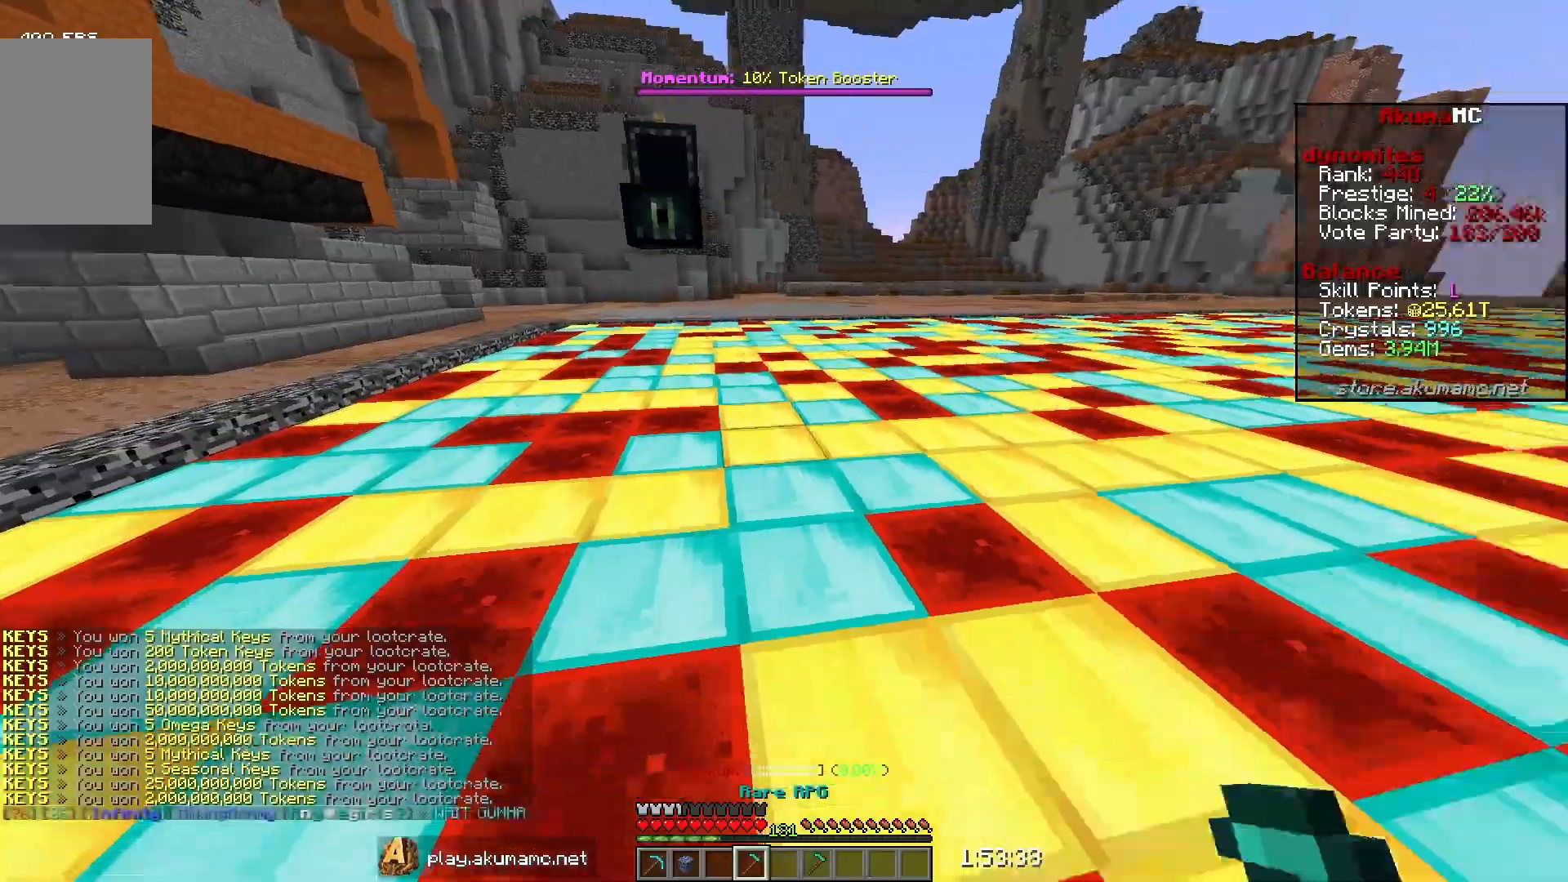
{"keys": ["d"], "mouse": ["left"], "events": [[300, "s", "up"], [317, "mouse_left", "down"], [417, "d", "down"]]}
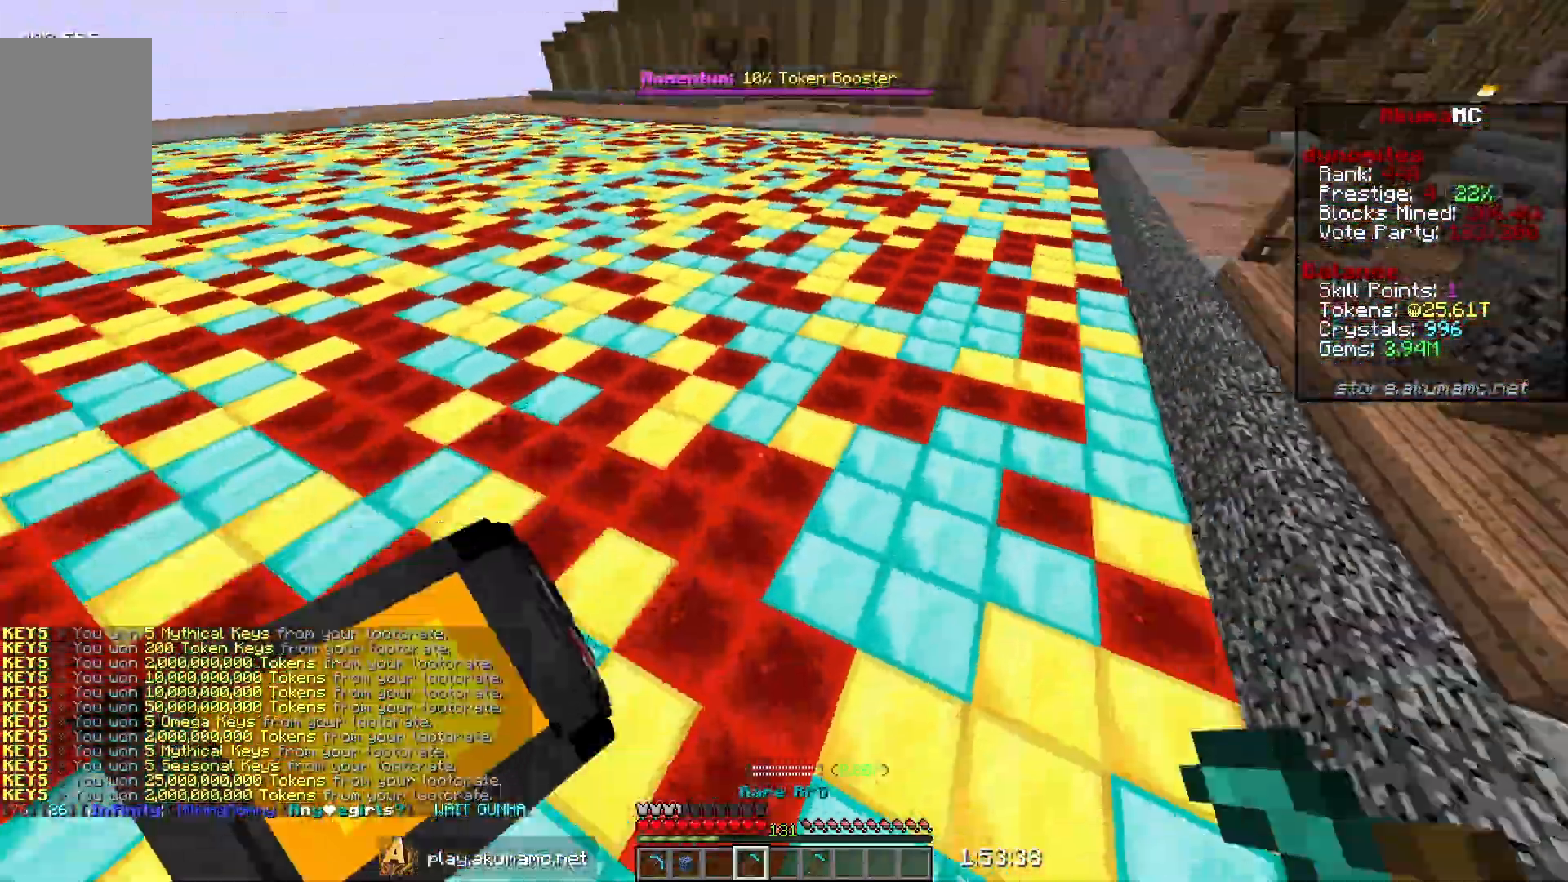
{"keys": ["a", "w"], "mouse": ["left"], "events": [[17, "w", "down"], [117, "a", "down"], [133, "d", "up"]]}
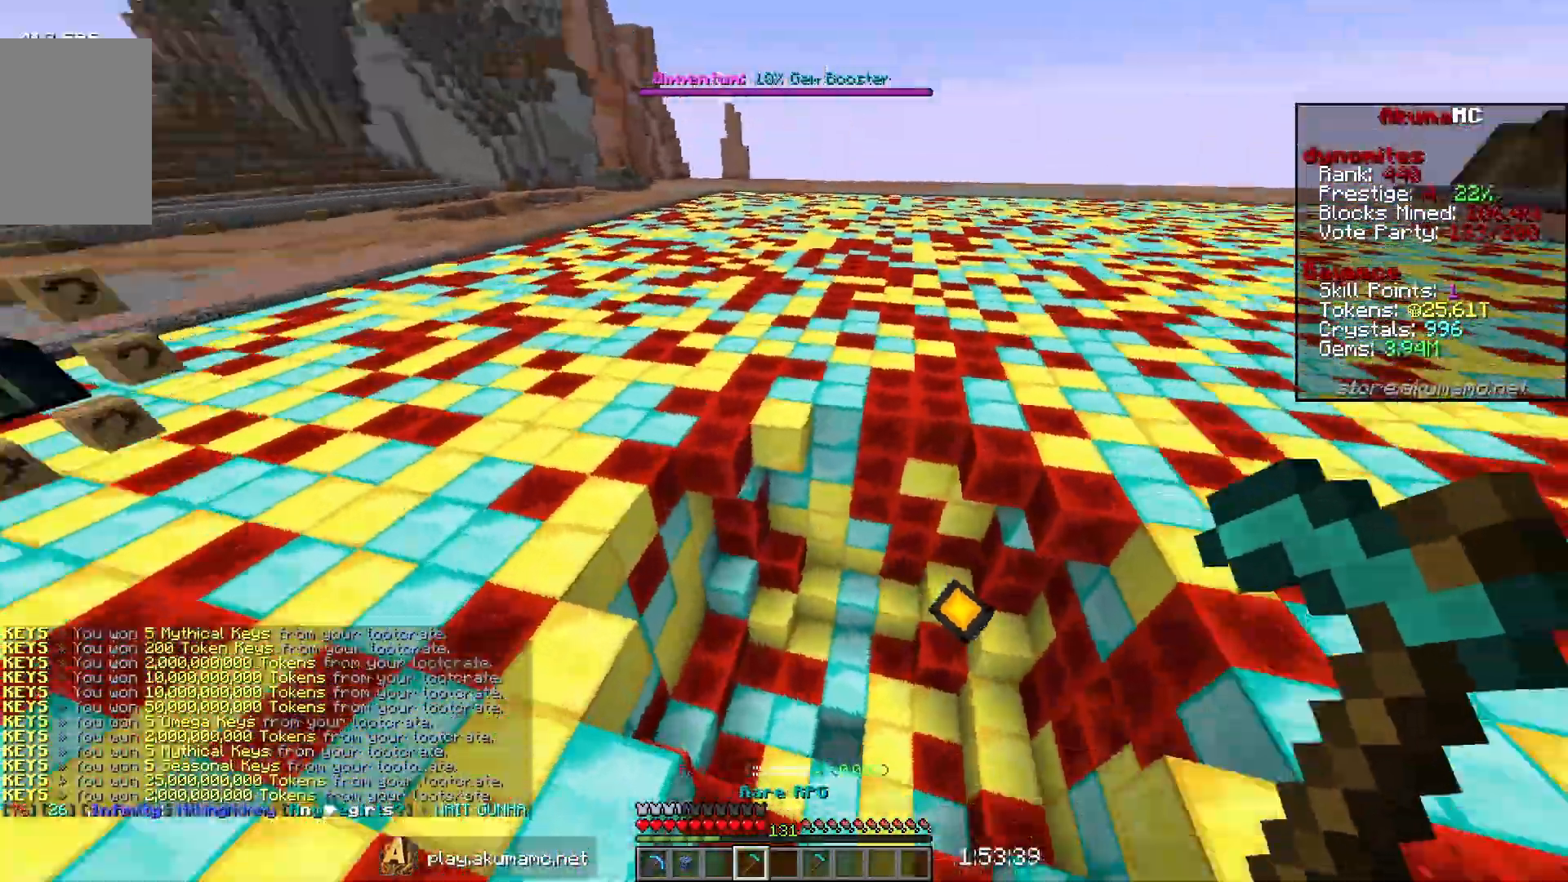
{"keys": ["a", "w"], "mouse": ["left"], "events": [[50, "d", "down"], [167, "d", "up"]]}
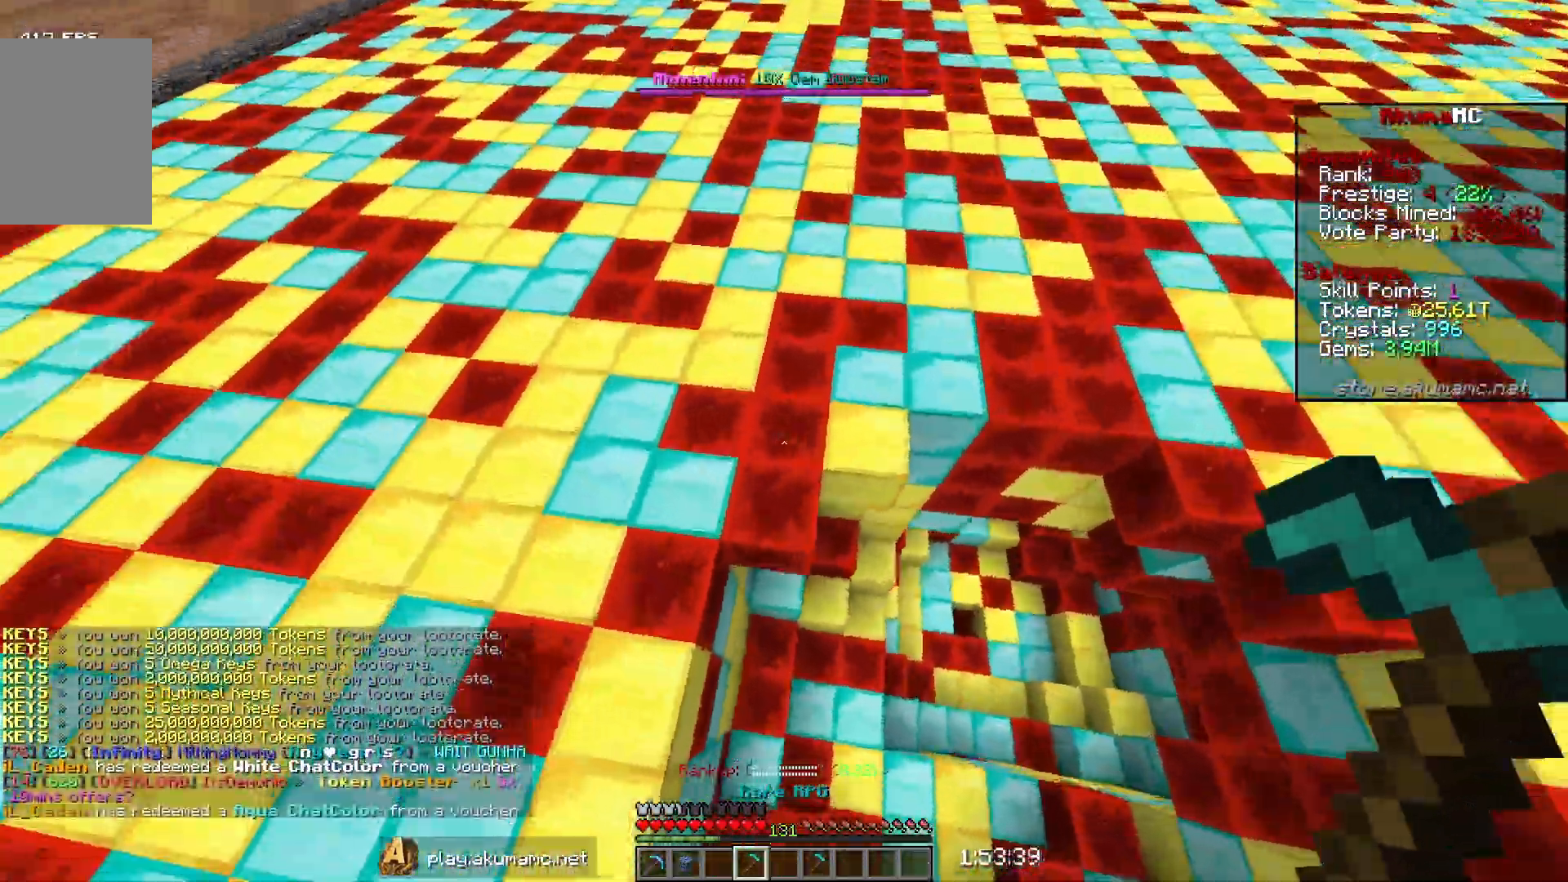
{"keys": ["a", "w"], "mouse": [], "events": [[467, "mouse_left", "up"]]}
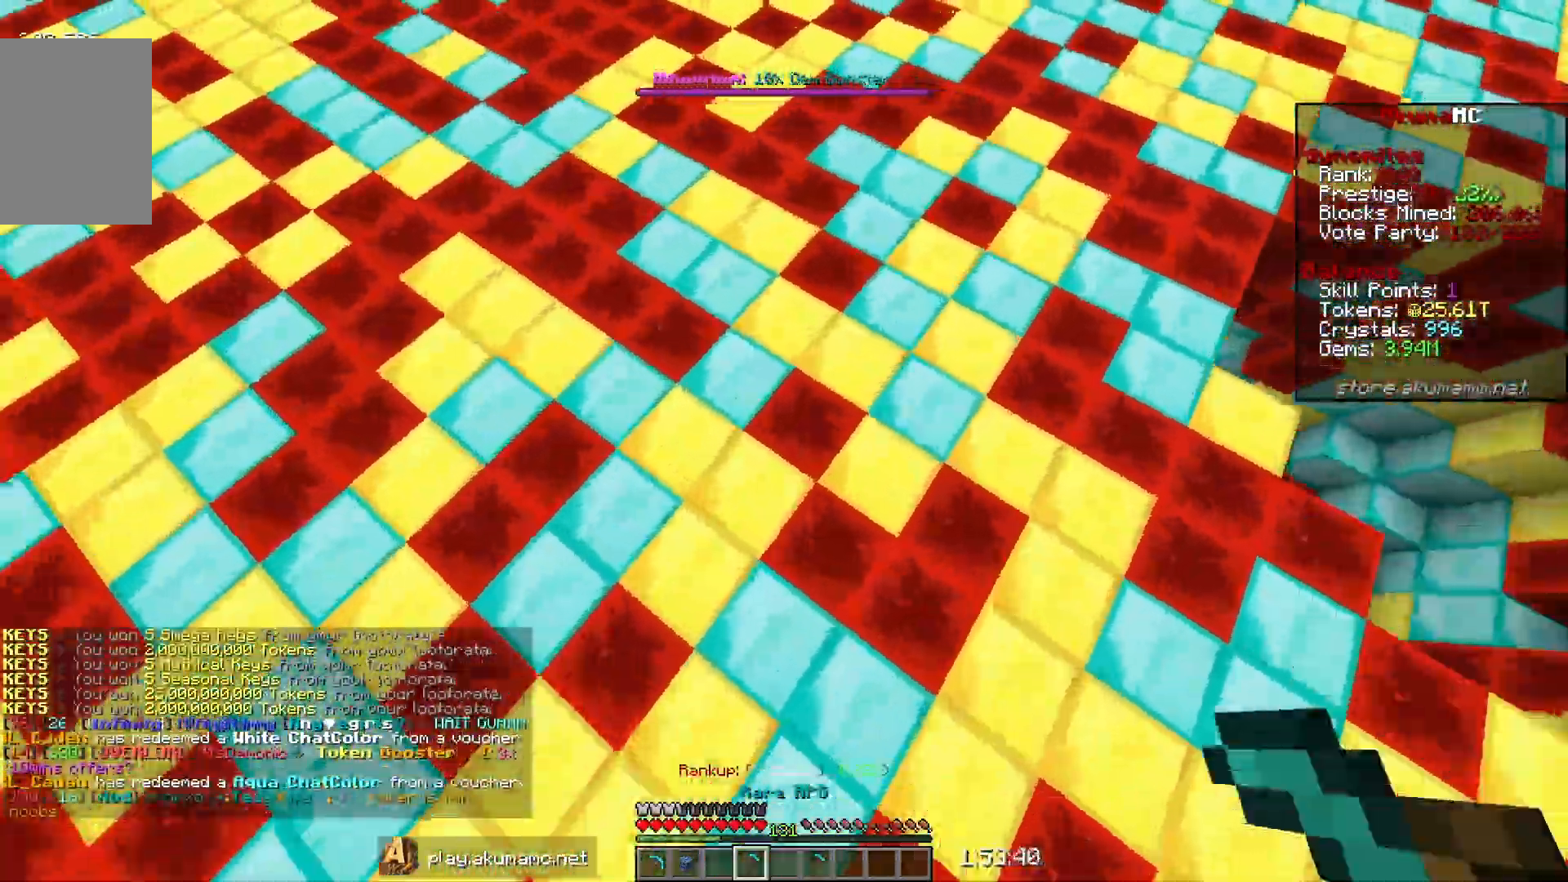
{"keys": ["a", "w"], "mouse": ["left"], "events": [[33, "mouse_left", "down"]]}
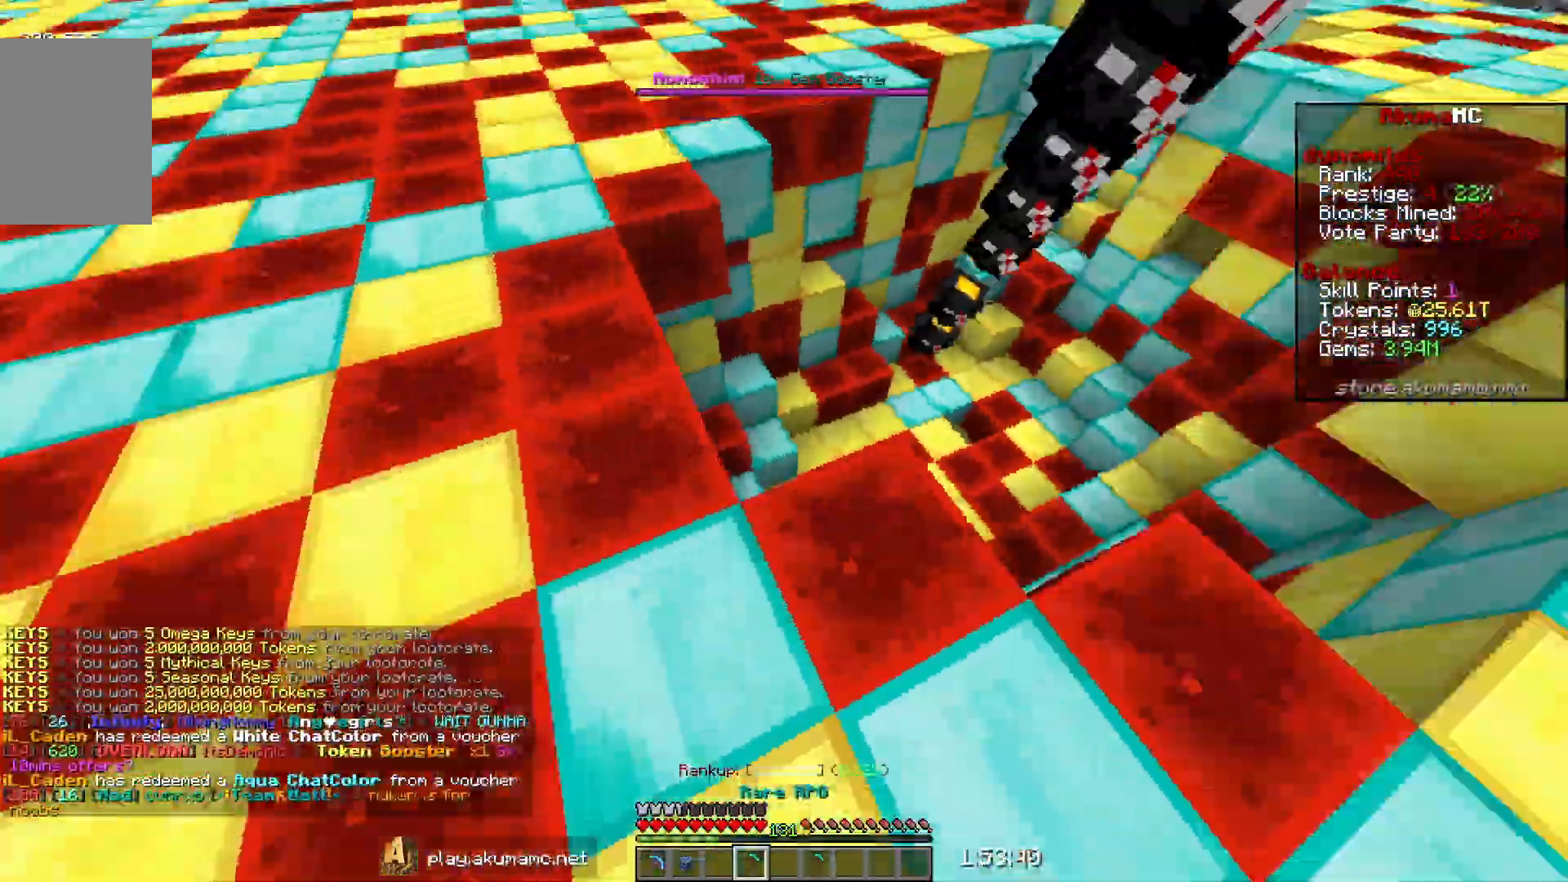
{"keys": ["w"], "mouse": [], "events": [[67, "a", "up"], [400, "mouse_left", "up"]]}
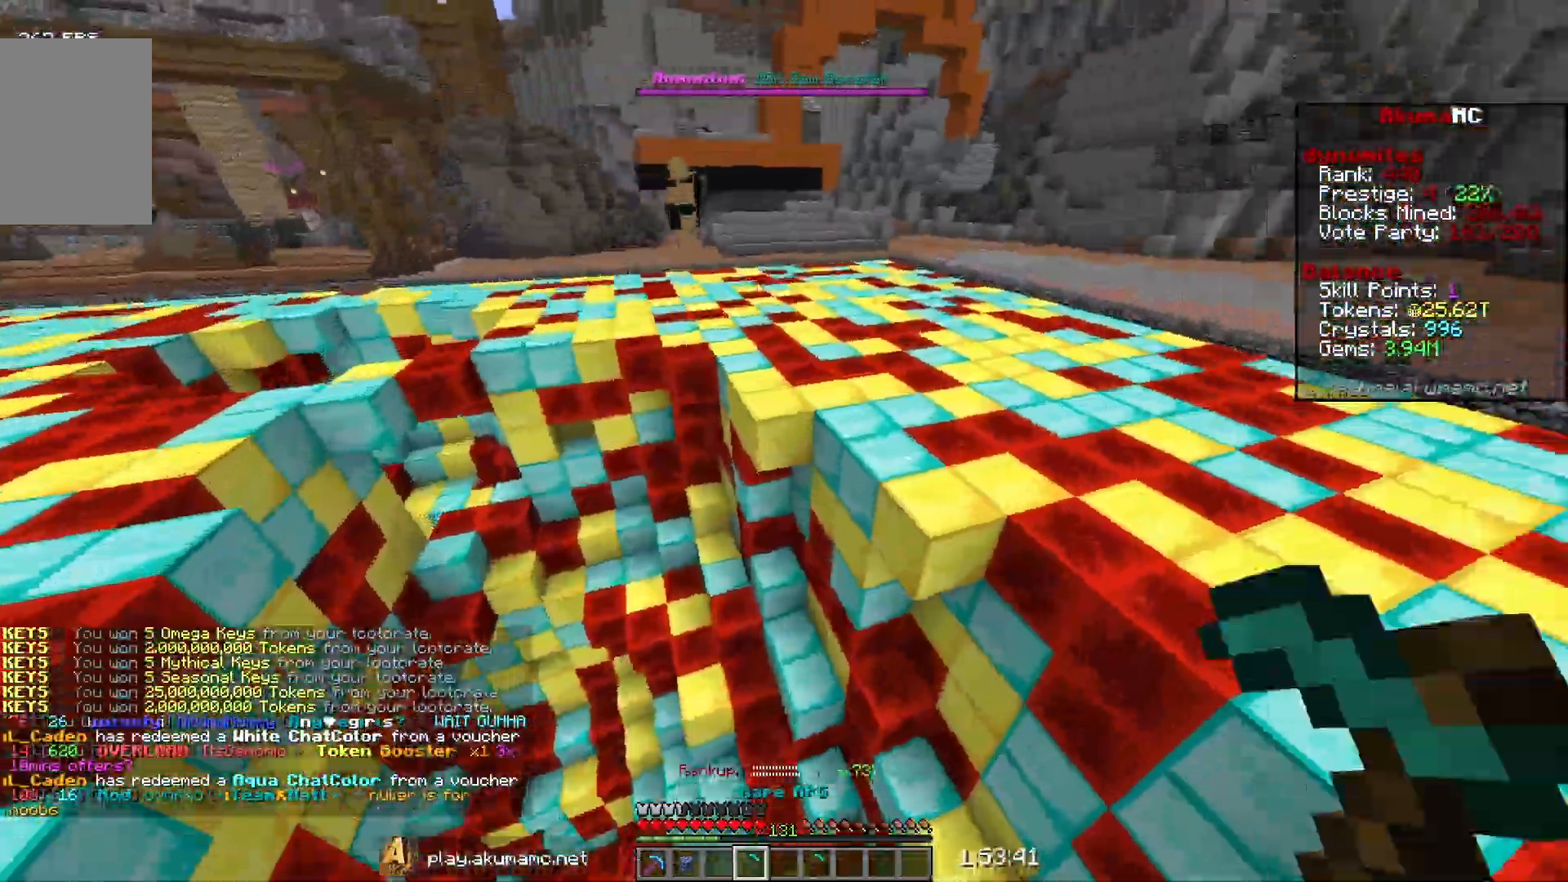
{"keys": ["a", "w"], "mouse": [], "events": [[50, "a", "down"]]}